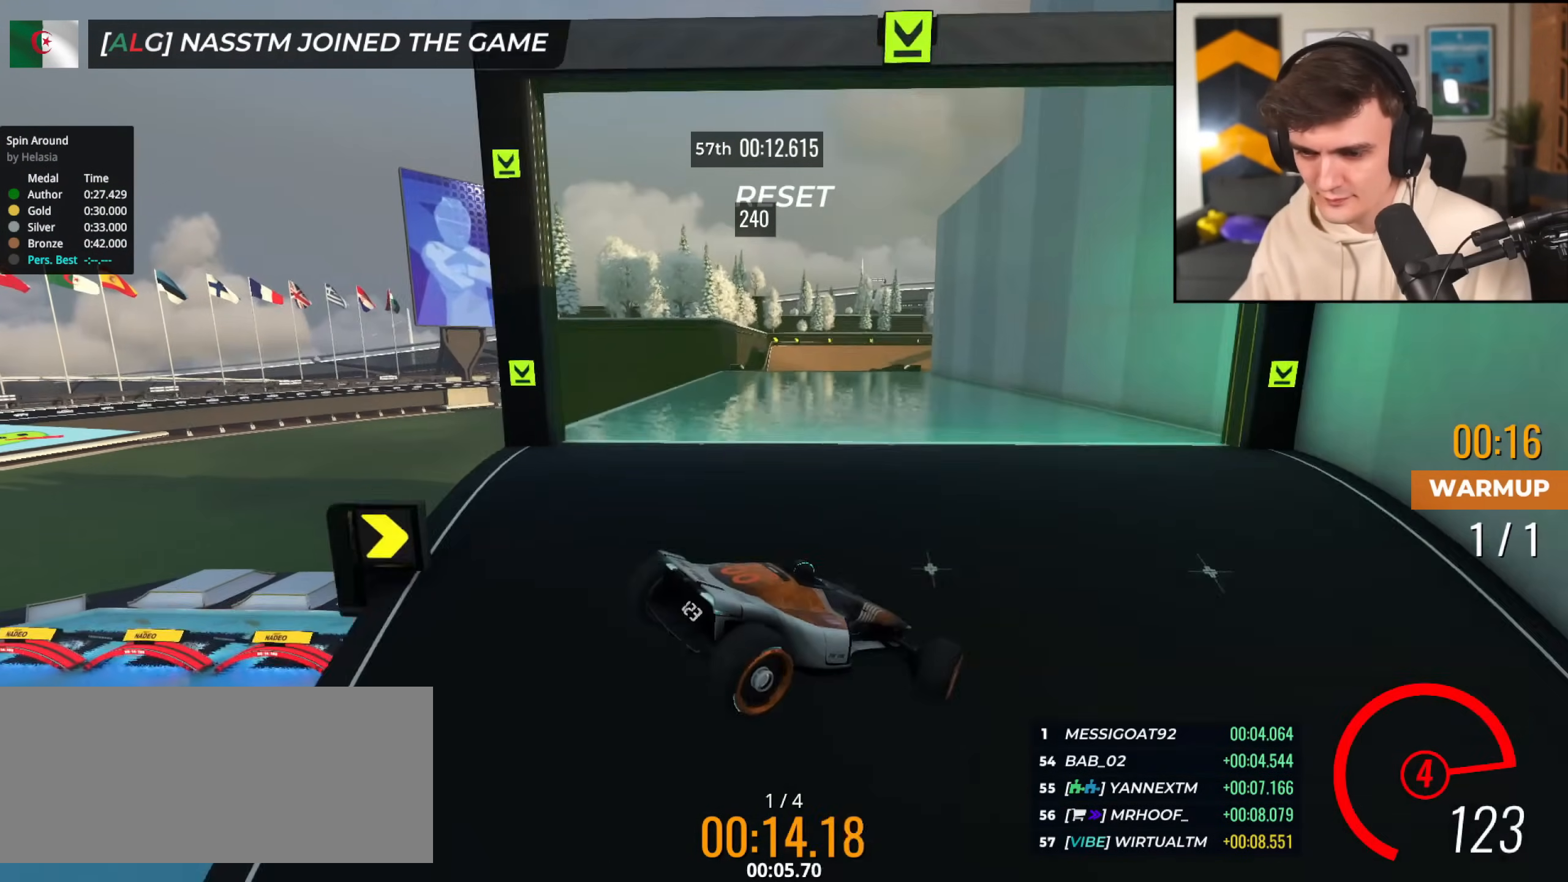
Gameplay with keyboard; each line is a JSON object with the keys held at the frame after it. "events" lists presses ("down") and releases ("up") of "brake", "down", "left", "right" and "up" between this image and that frame as [ms after this image, input, new state], when the widget could be followed in between. No other keys are recorded. Mouse input is not recorded. Key names are as the overlay labels them; some are game actions (e.g. jump) rather than physical keys.
{"keys": ["left", "up"], "events": []}
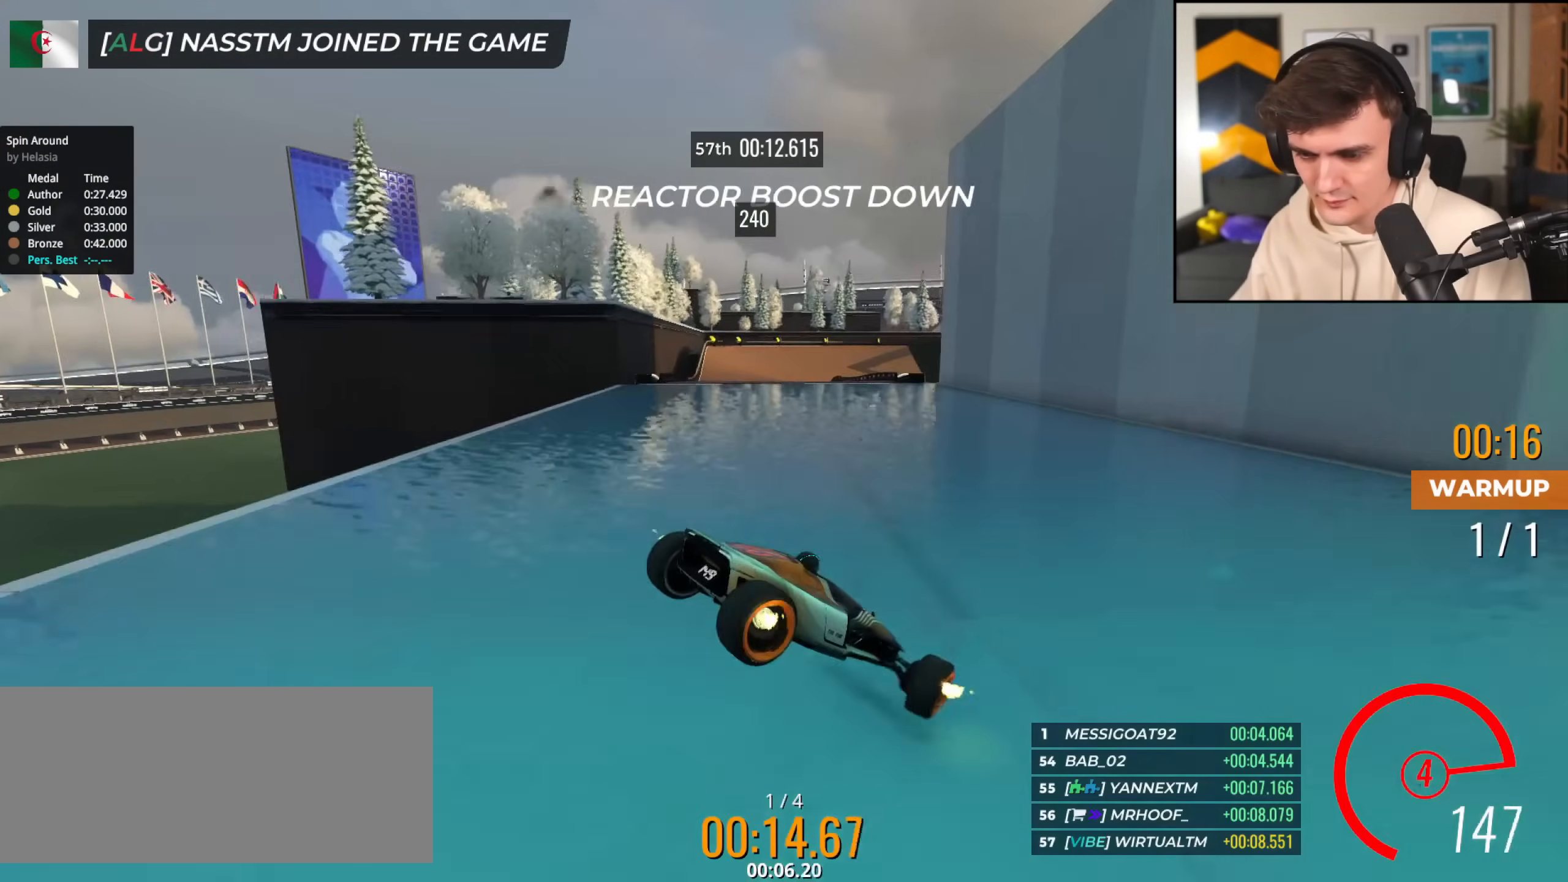
{"keys": ["left", "up"], "events": []}
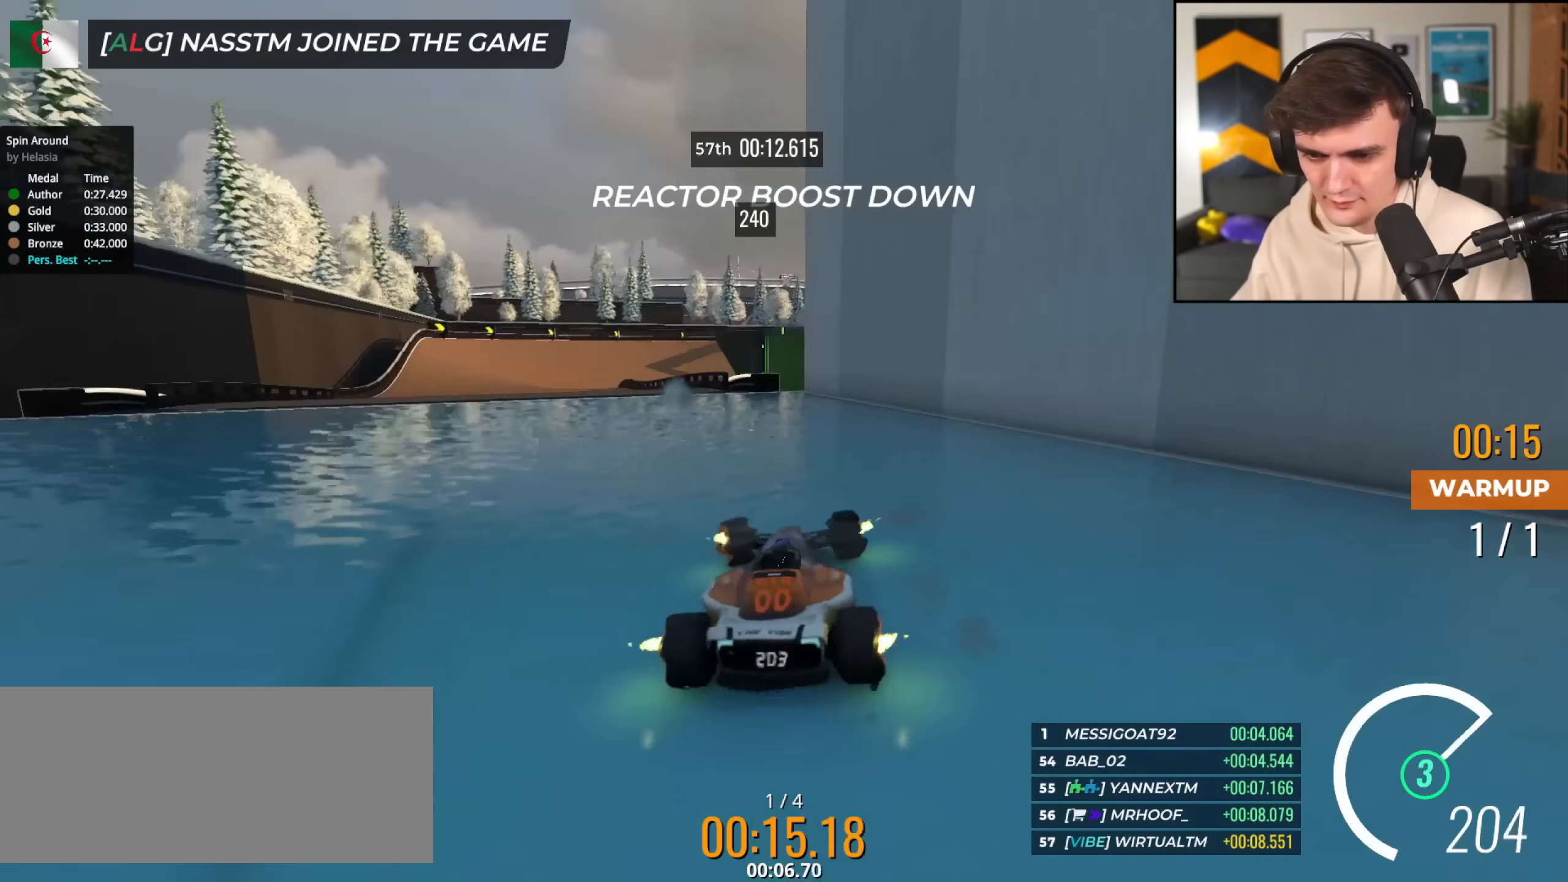
{"keys": ["up"], "events": [[367, "left", "up"]]}
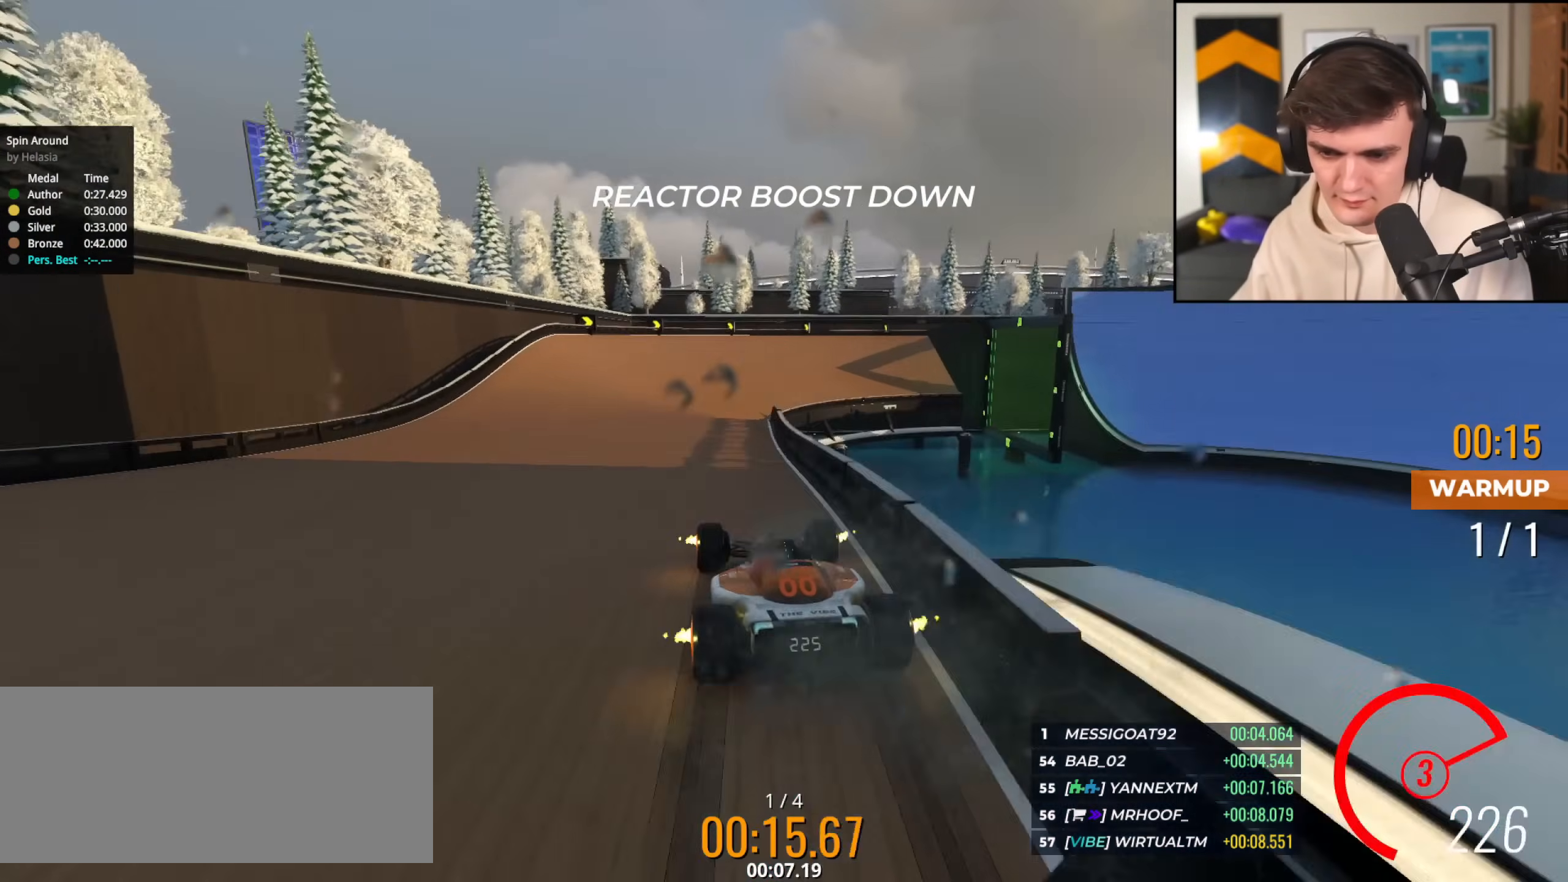
{"keys": ["up"], "events": [[150, "left", "down"], [200, "left", "up"], [283, "right", "down"], [383, "right", "up"]]}
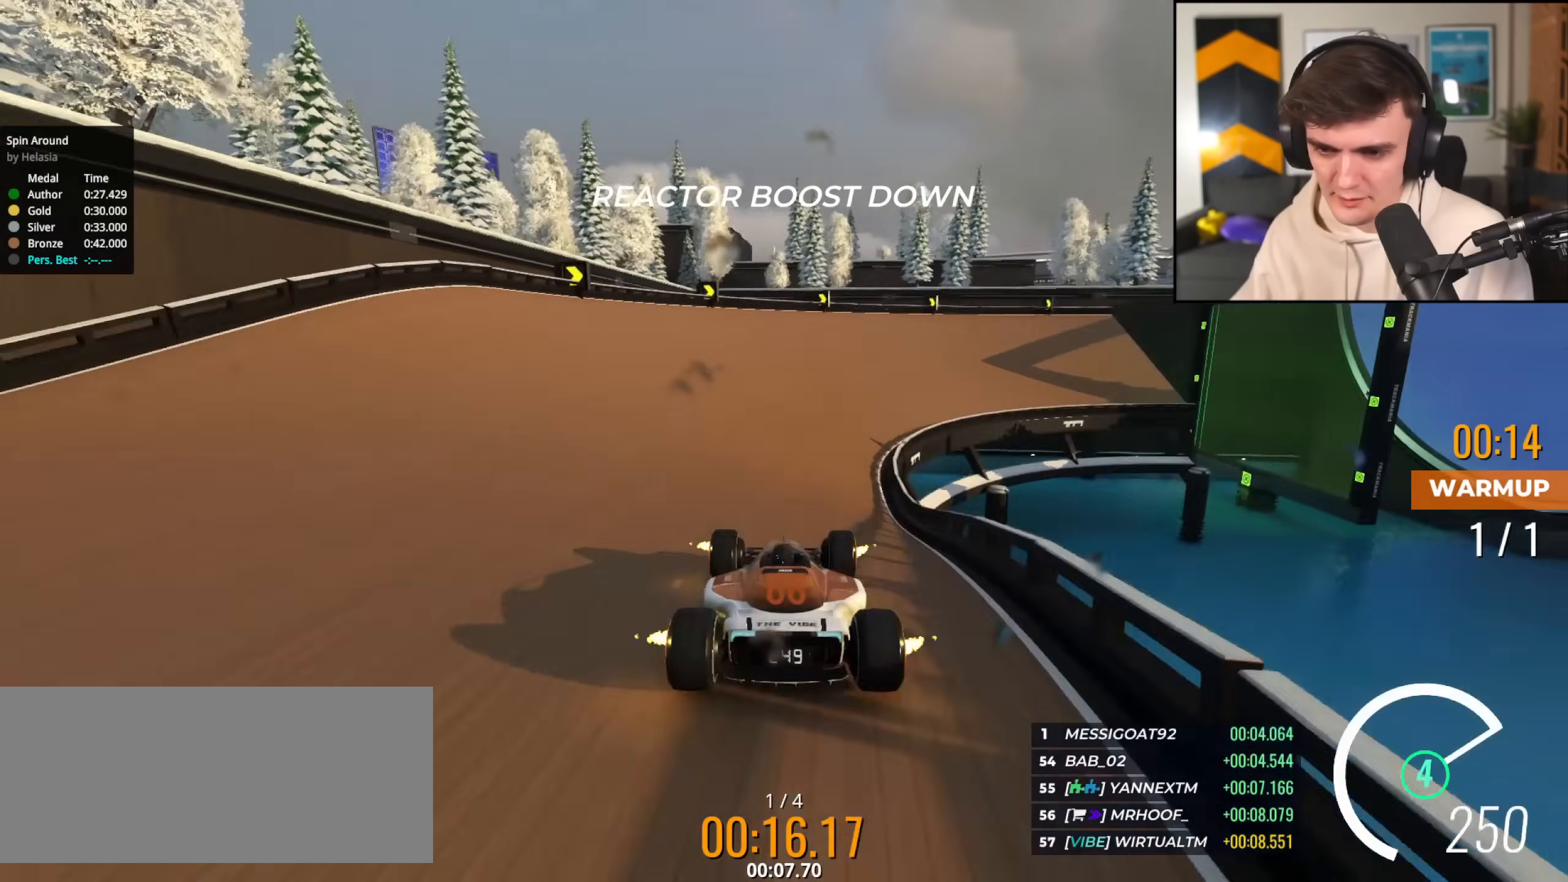
{"keys": ["right", "up"], "events": [[17, "right", "down"]]}
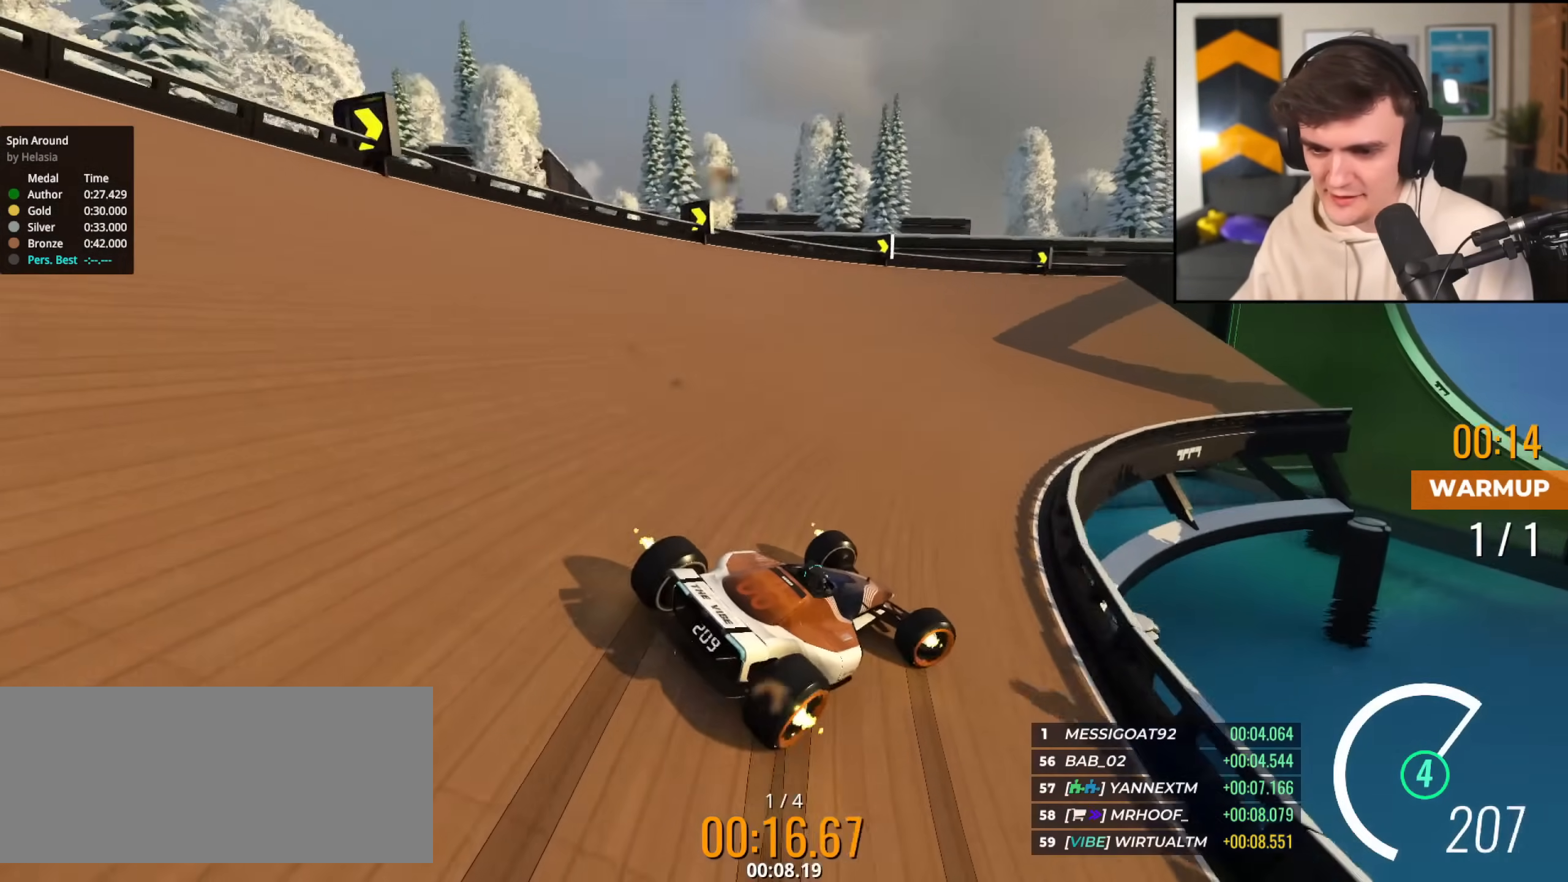
{"keys": ["up"], "events": [[33, "right", "up"], [183, "right", "down"], [417, "right", "up"]]}
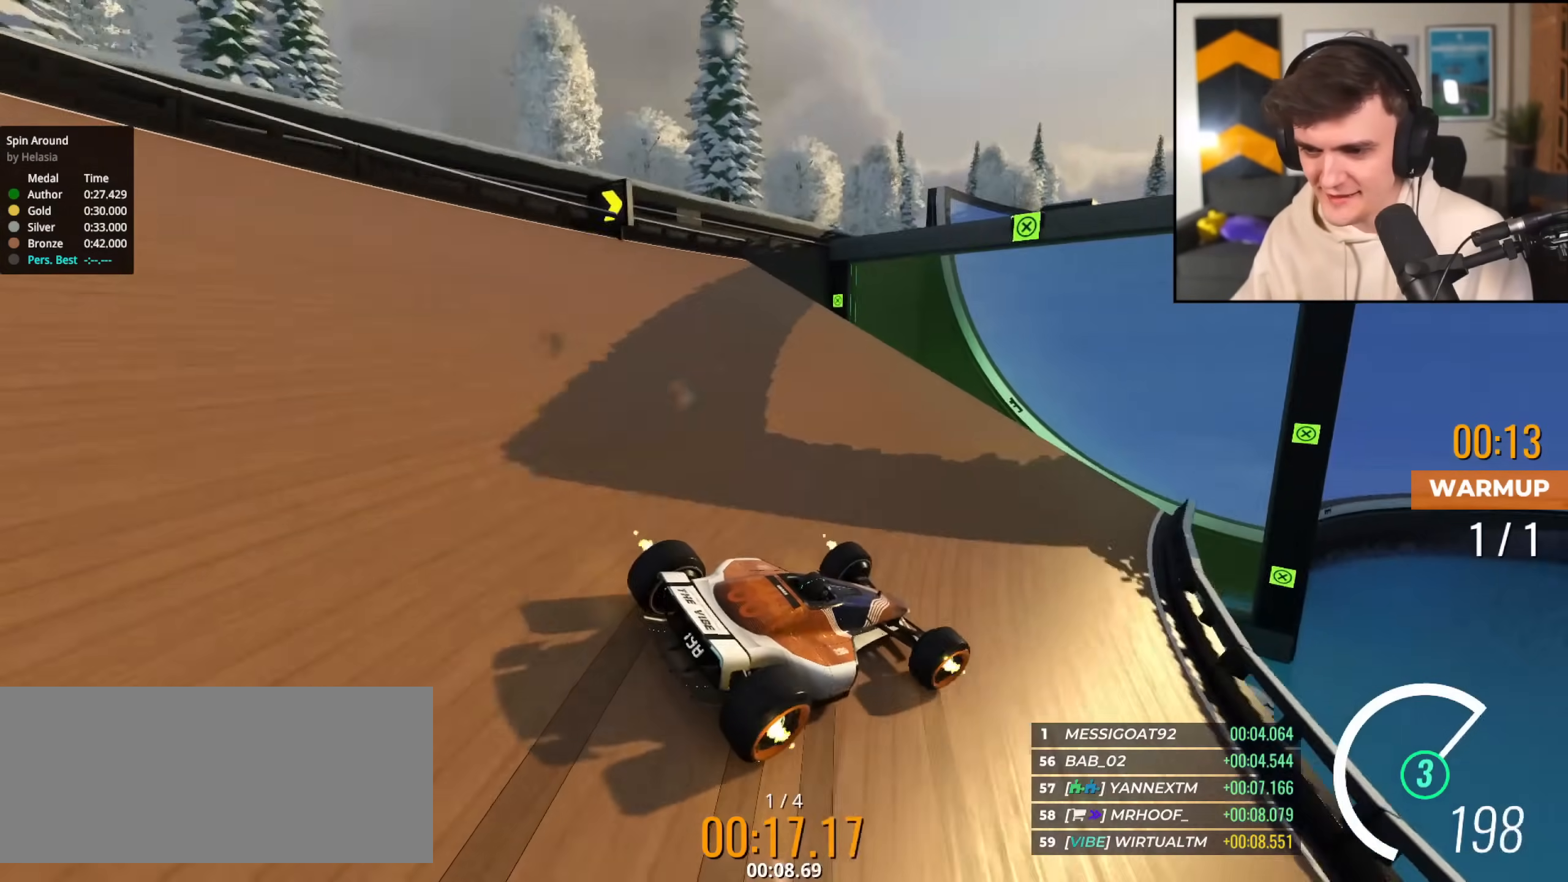
{"keys": ["right", "up"], "events": [[17, "right", "down"], [284, "right", "up"], [484, "right", "down"]]}
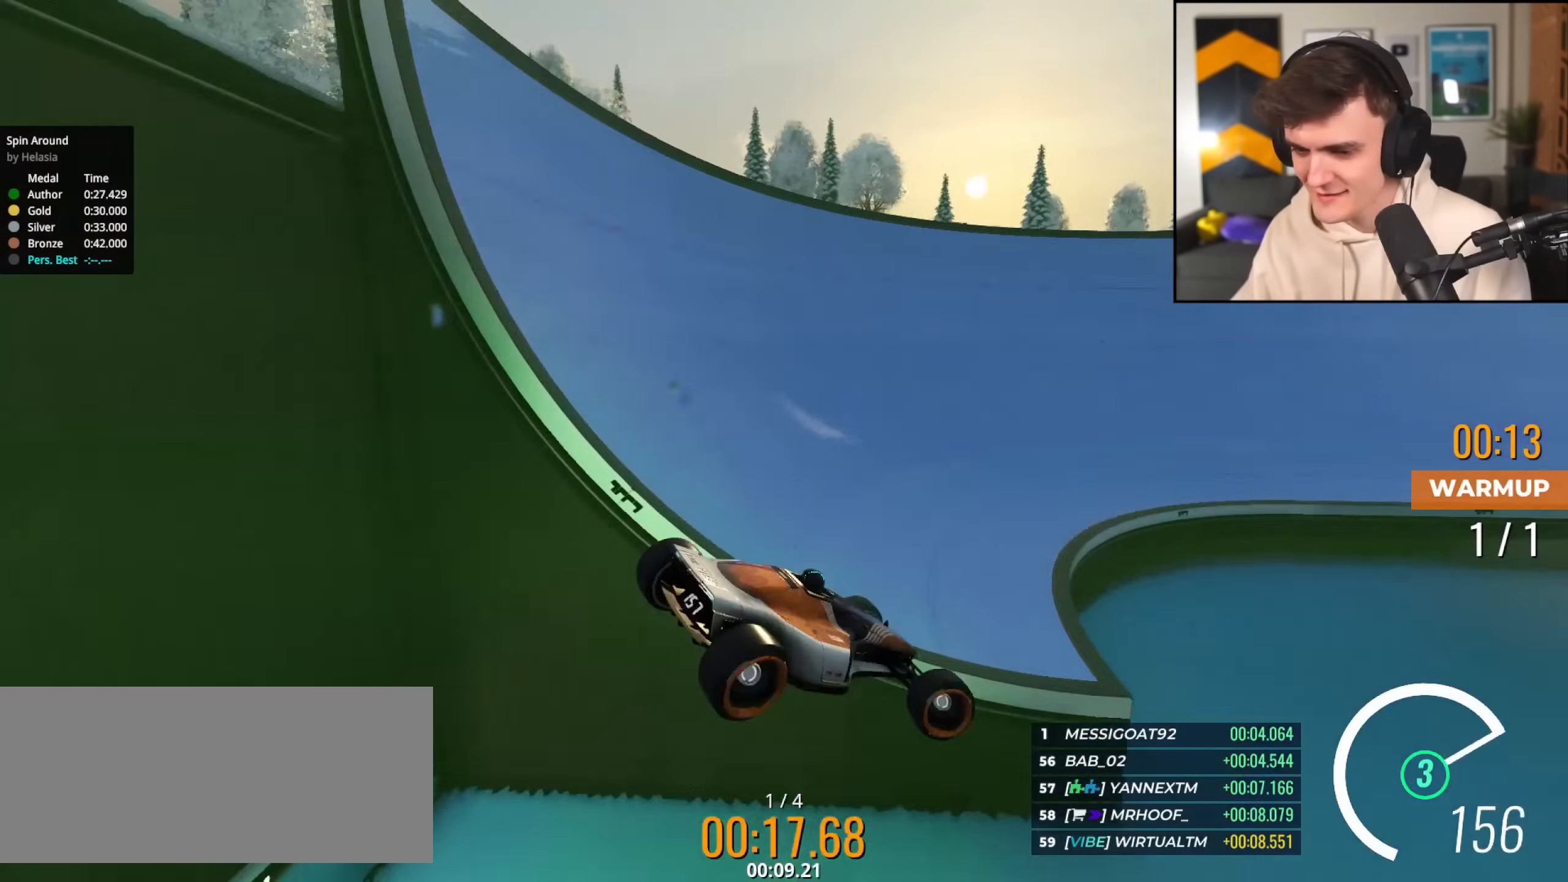
{"keys": ["brake", "left", "up"], "events": [[66, "right", "up"], [250, "left", "down"], [400, "brake", "down"]]}
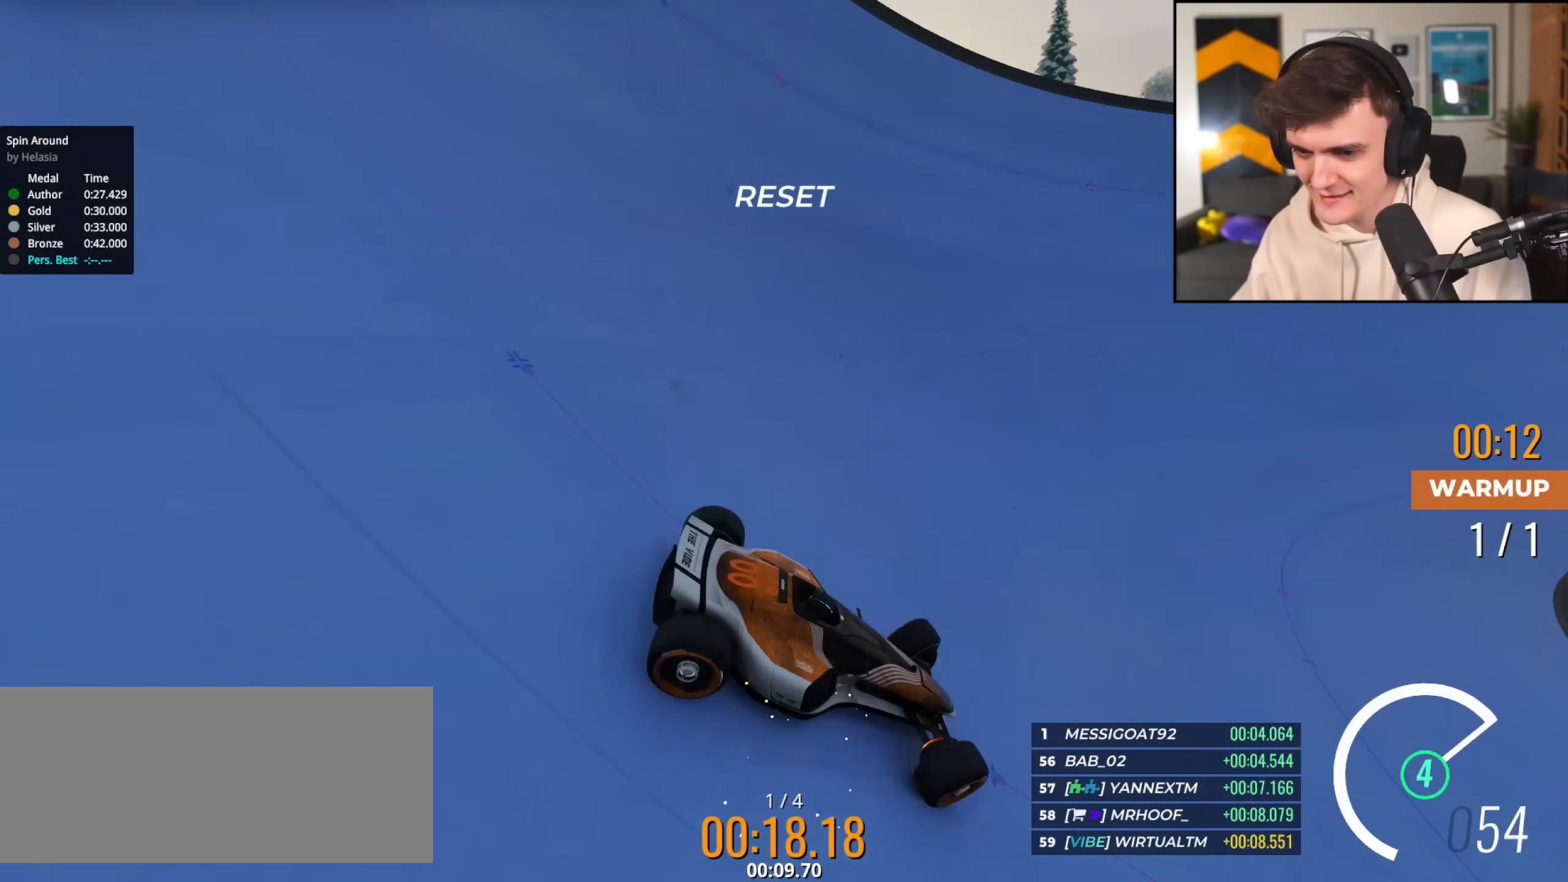
{"keys": ["right", "up"], "events": [[234, "left", "up"], [317, "right", "down"], [450, "brake", "up"], [467, "right", "up"], [500, "right", "down"]]}
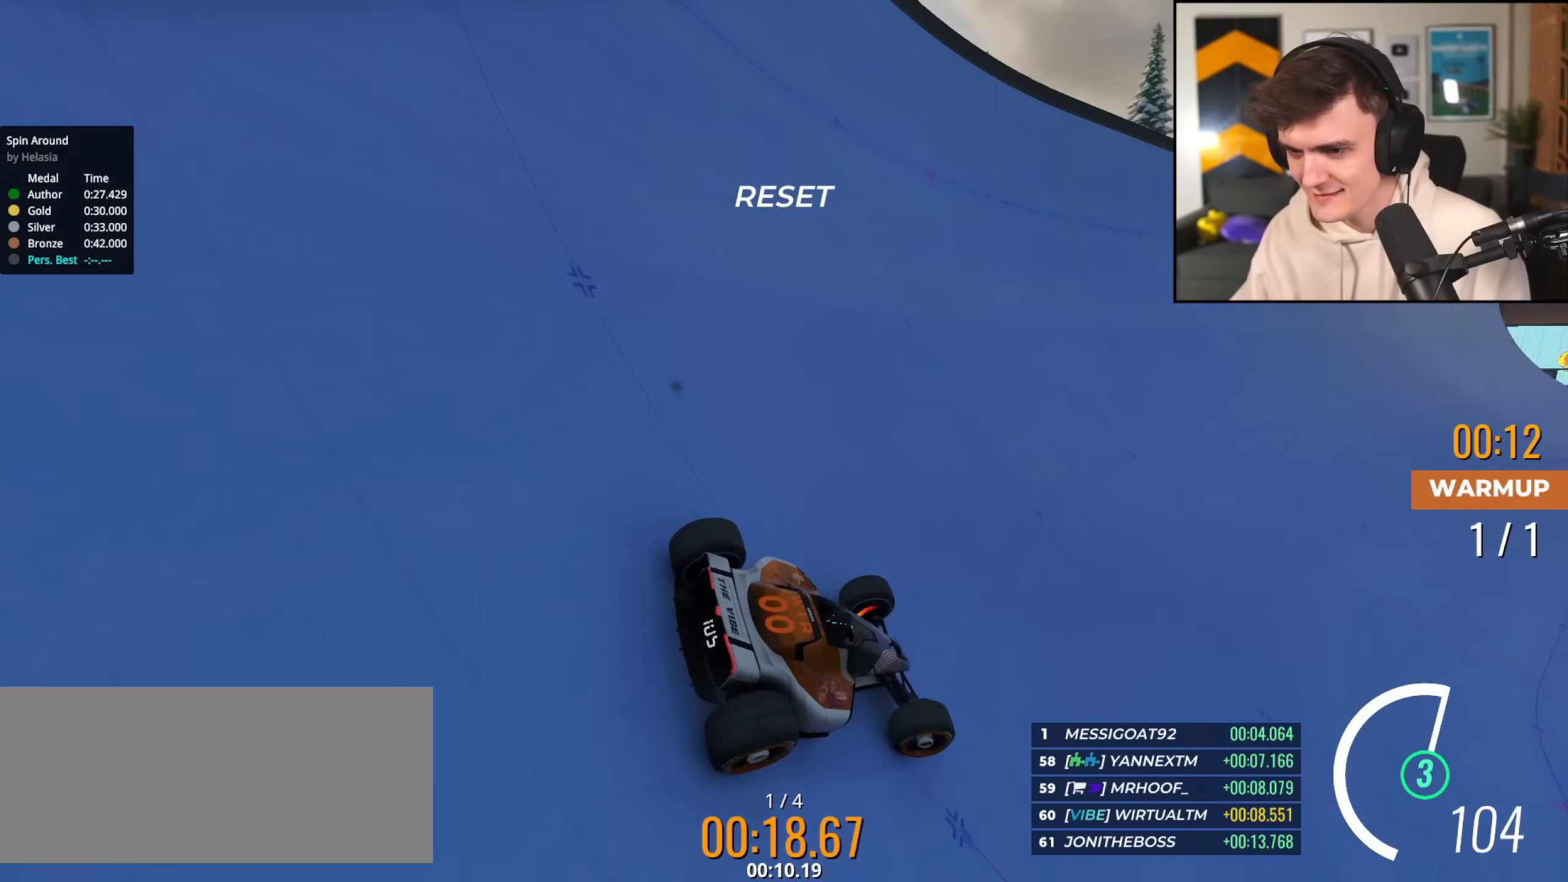
{"keys": ["left", "up"], "events": [[101, "brake", "down"], [234, "brake", "up"], [234, "left", "down"], [234, "right", "up"]]}
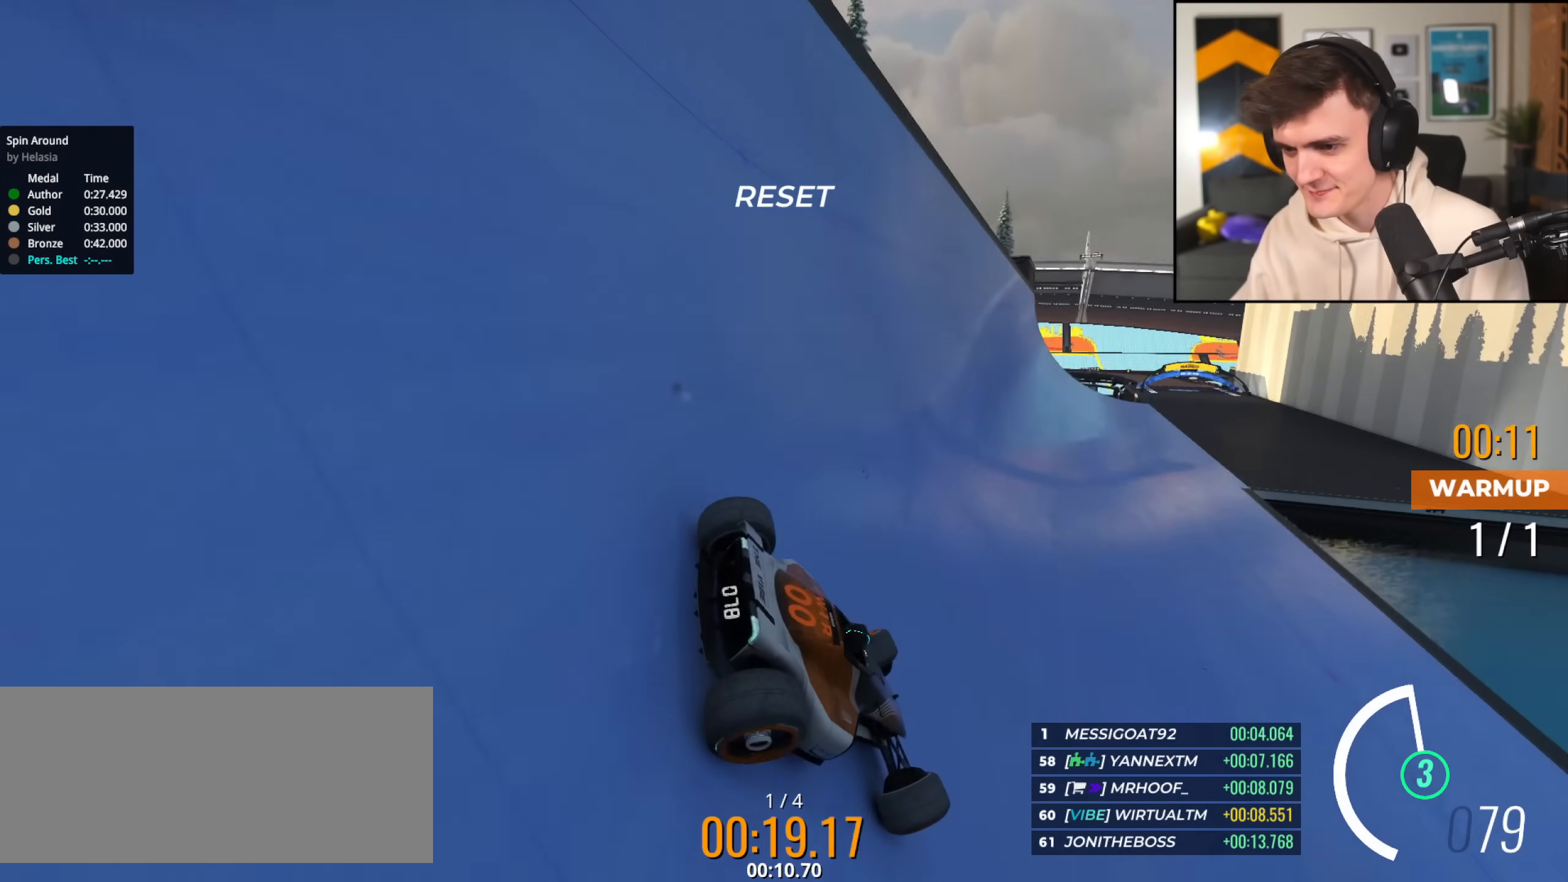
{"keys": ["left"], "events": [[300, "up", "up"]]}
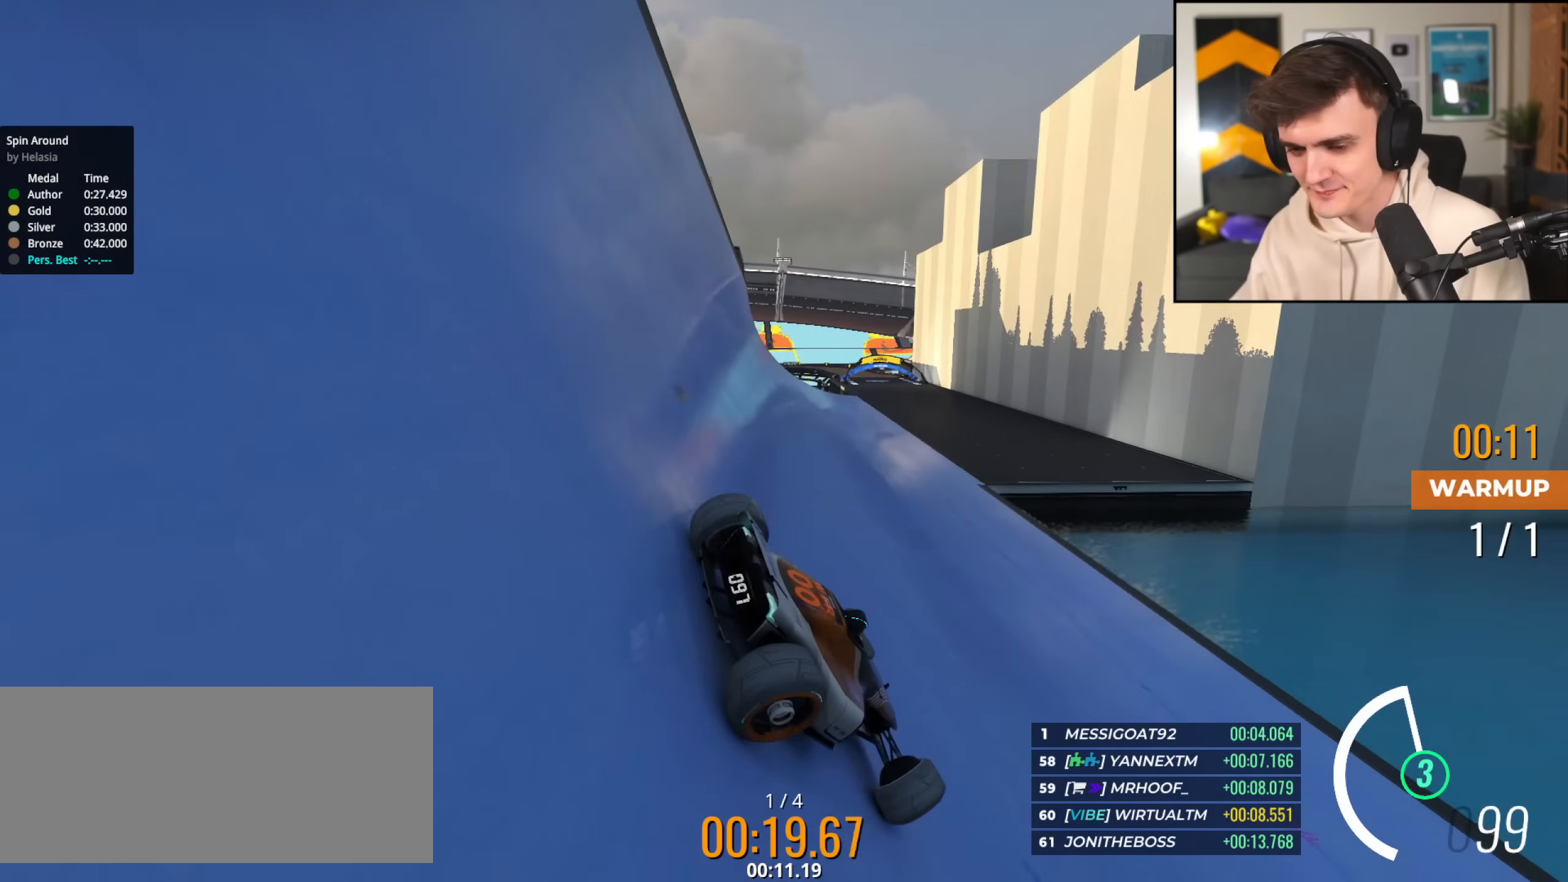
{"keys": ["left", "up"], "events": [[133, "up", "down"]]}
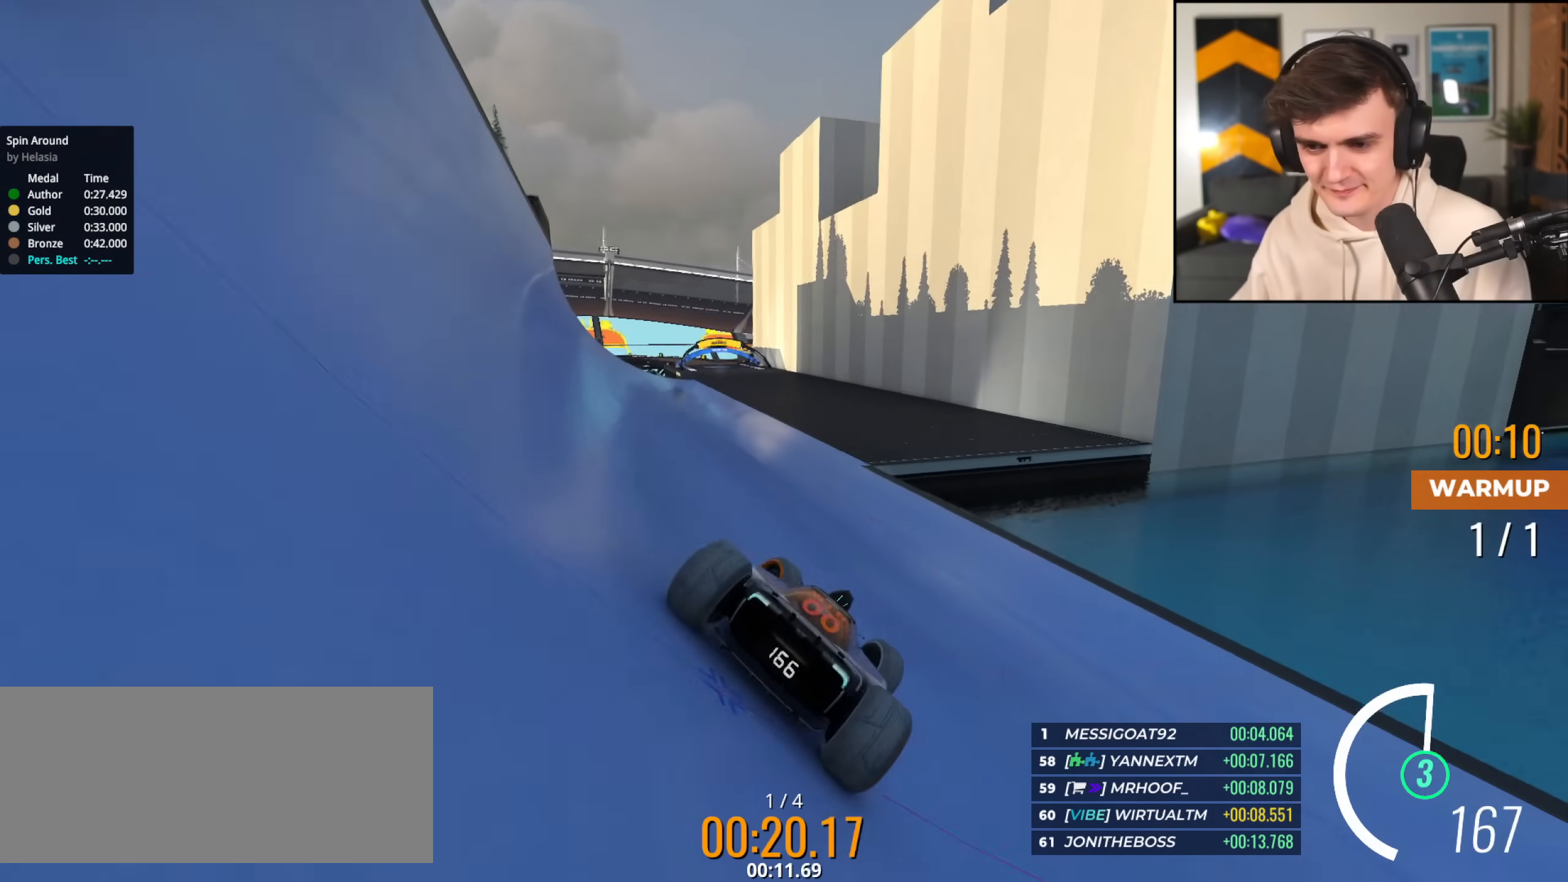
{"keys": ["right", "up"], "events": [[284, "left", "up"], [284, "right", "down"]]}
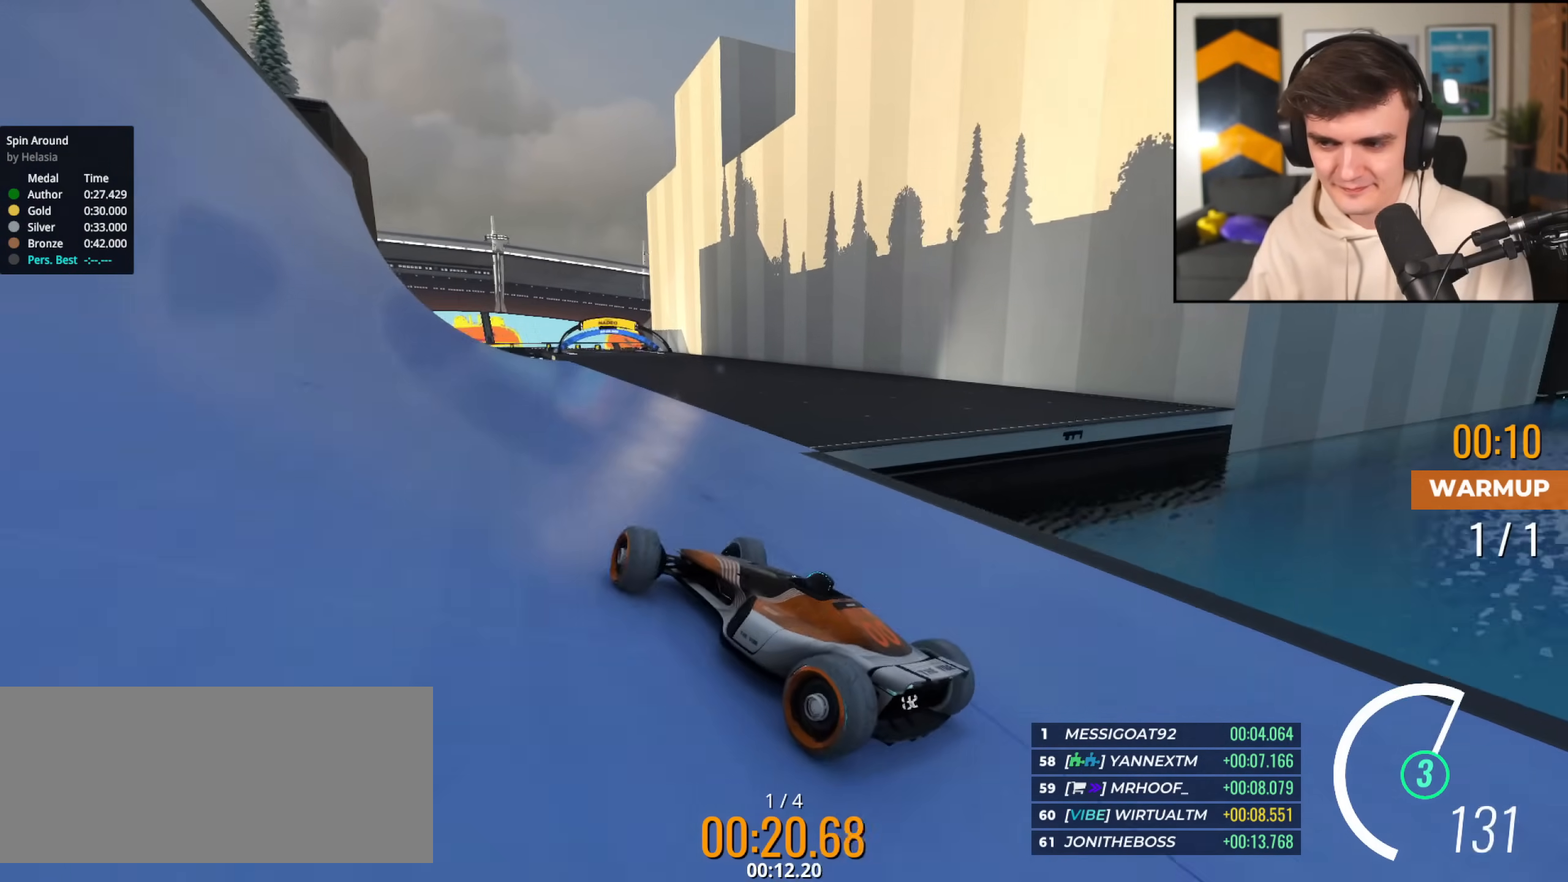
{"keys": ["right", "up"], "events": []}
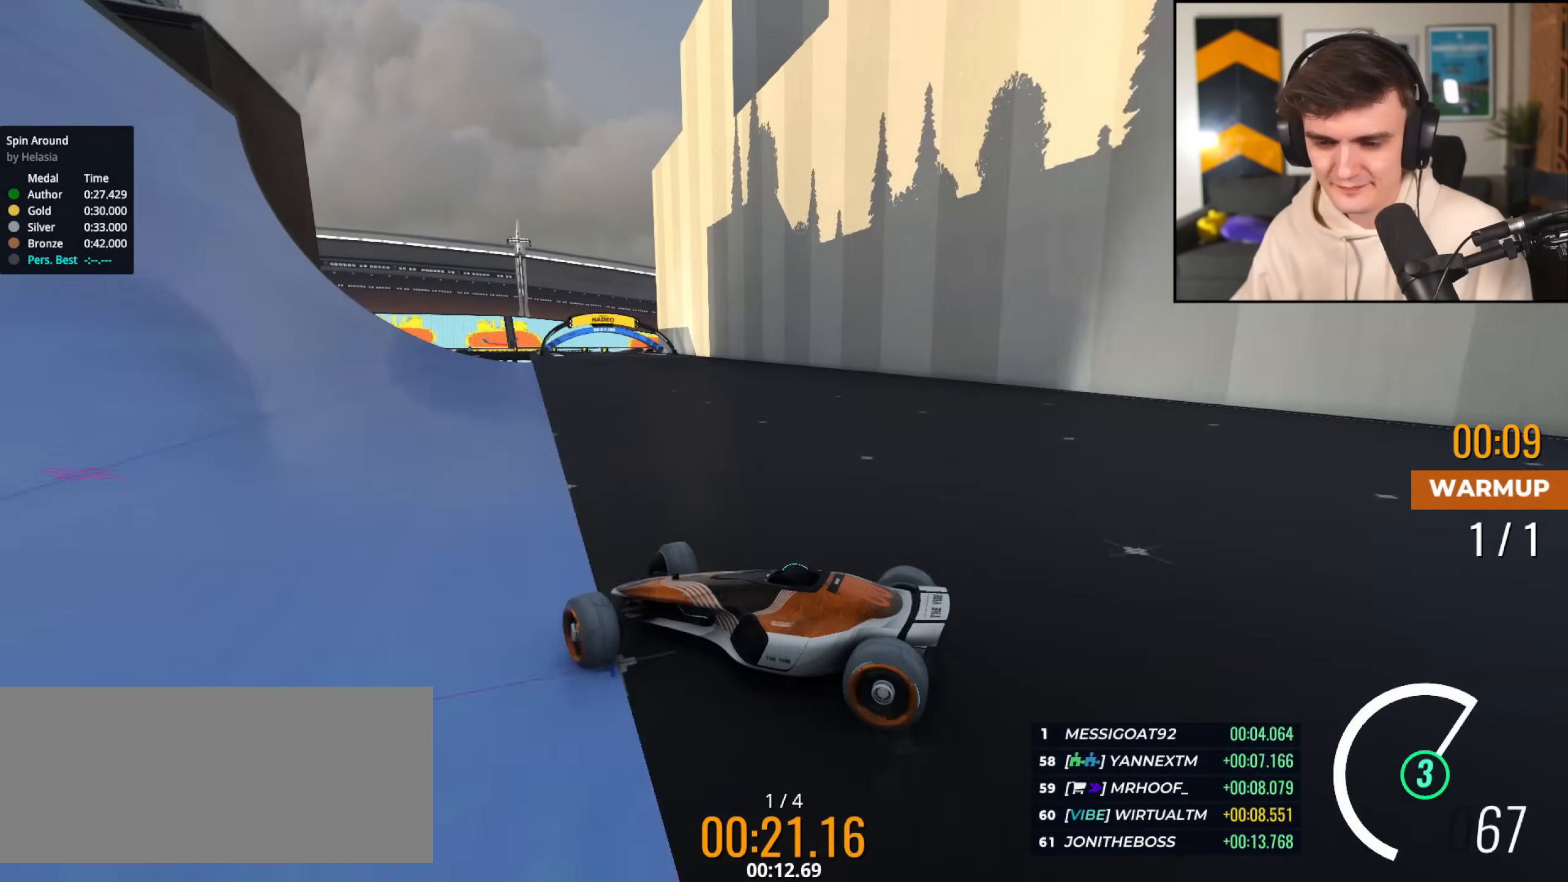
{"keys": ["right", "up"], "events": [[234, "up", "up"], [334, "up", "down"]]}
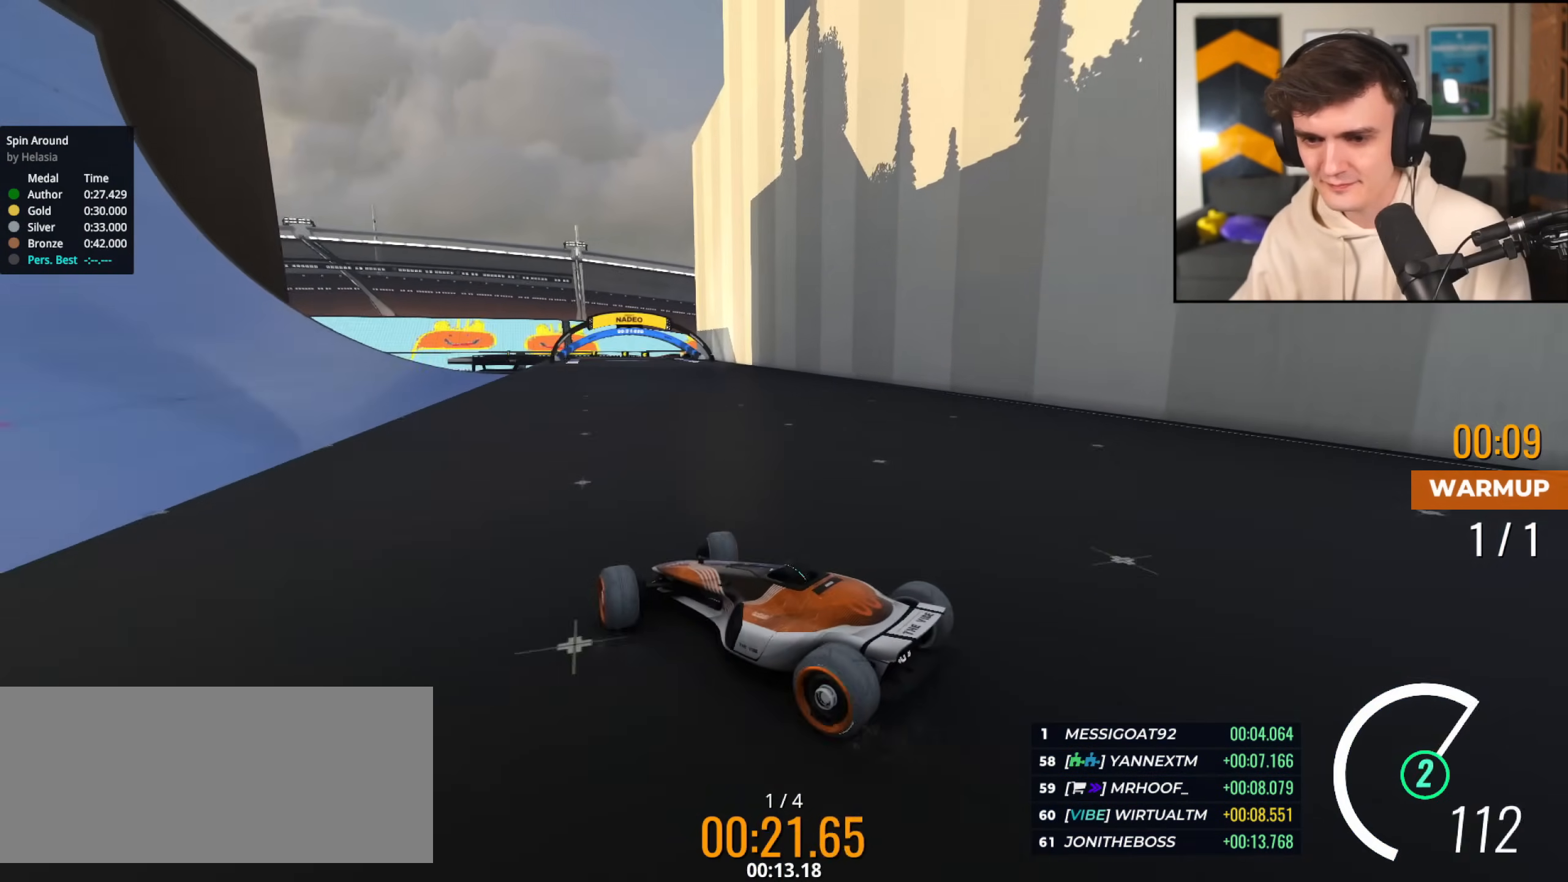
{"keys": ["left", "up"], "events": [[217, "right", "up"], [350, "left", "down"]]}
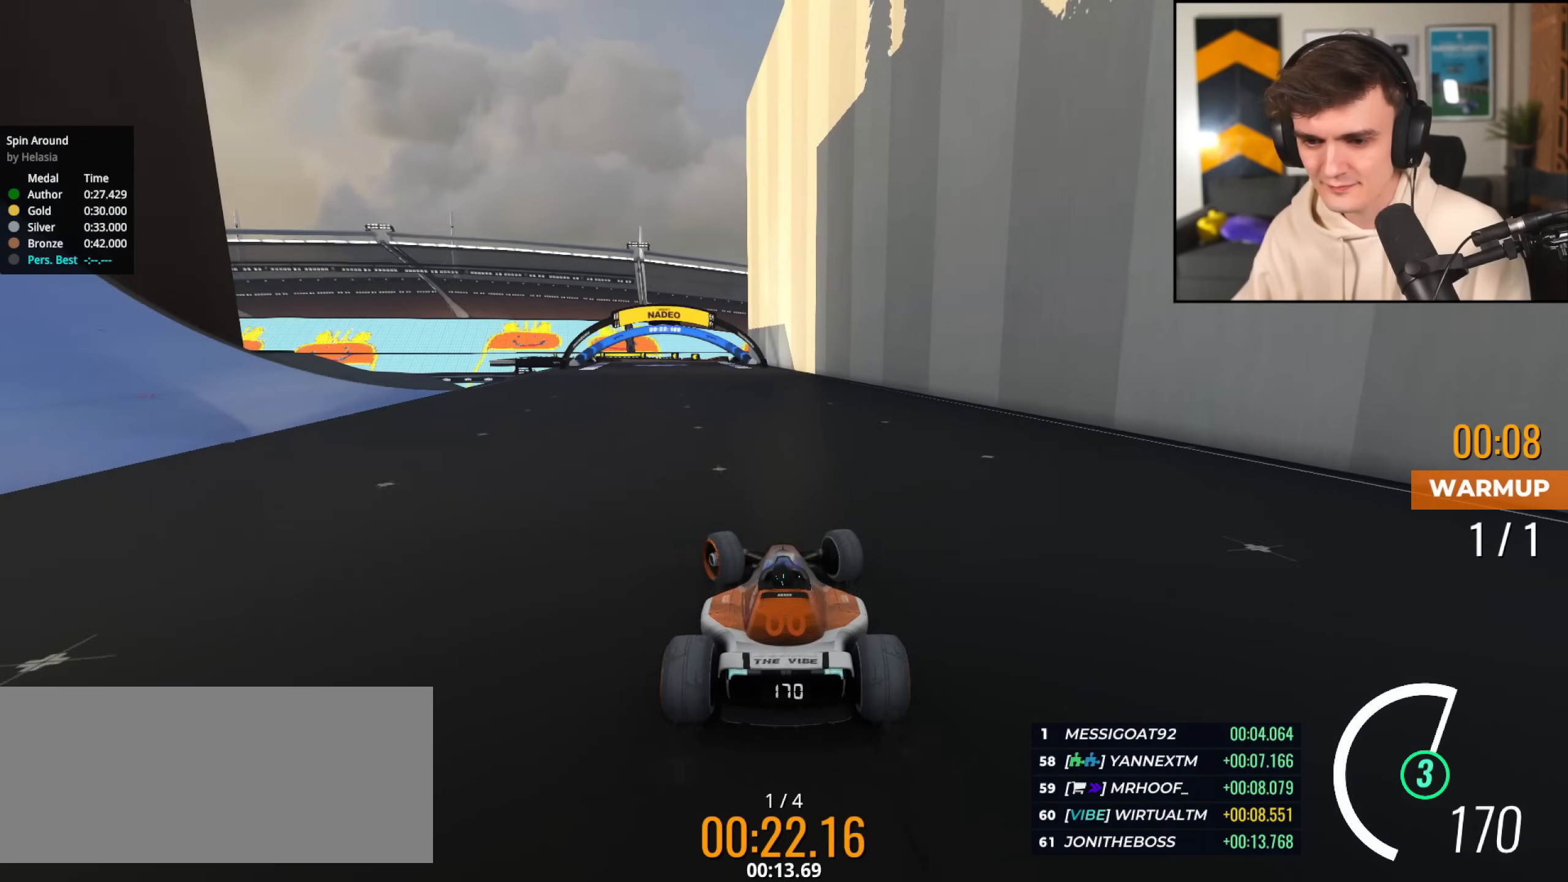
{"keys": ["right", "up"], "events": [[267, "left", "up"], [317, "right", "down"]]}
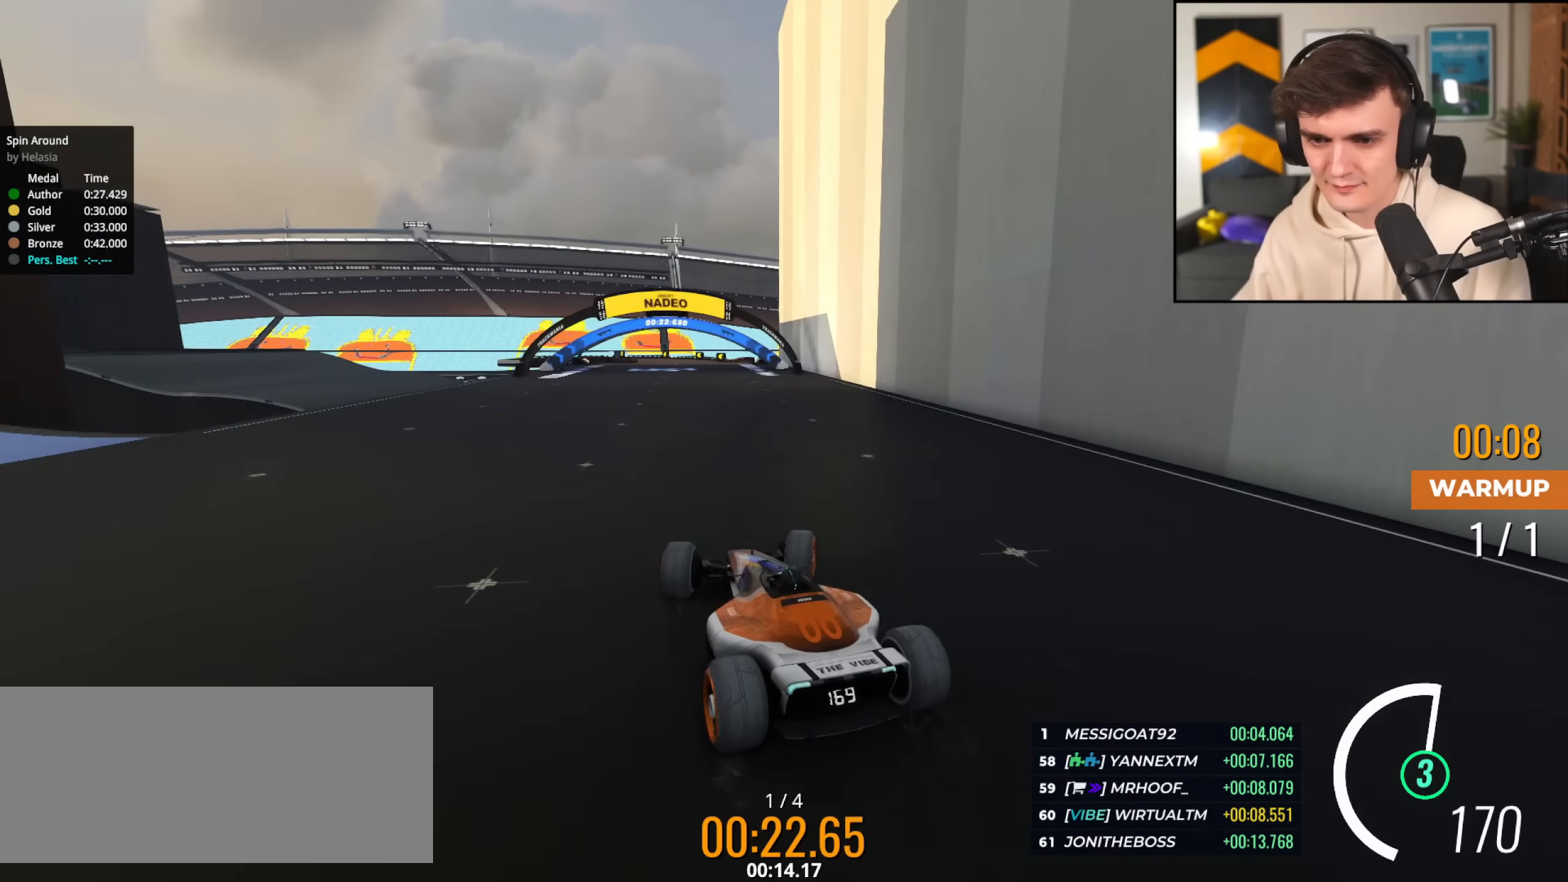
{"keys": ["up"], "events": [[16, "right", "up"]]}
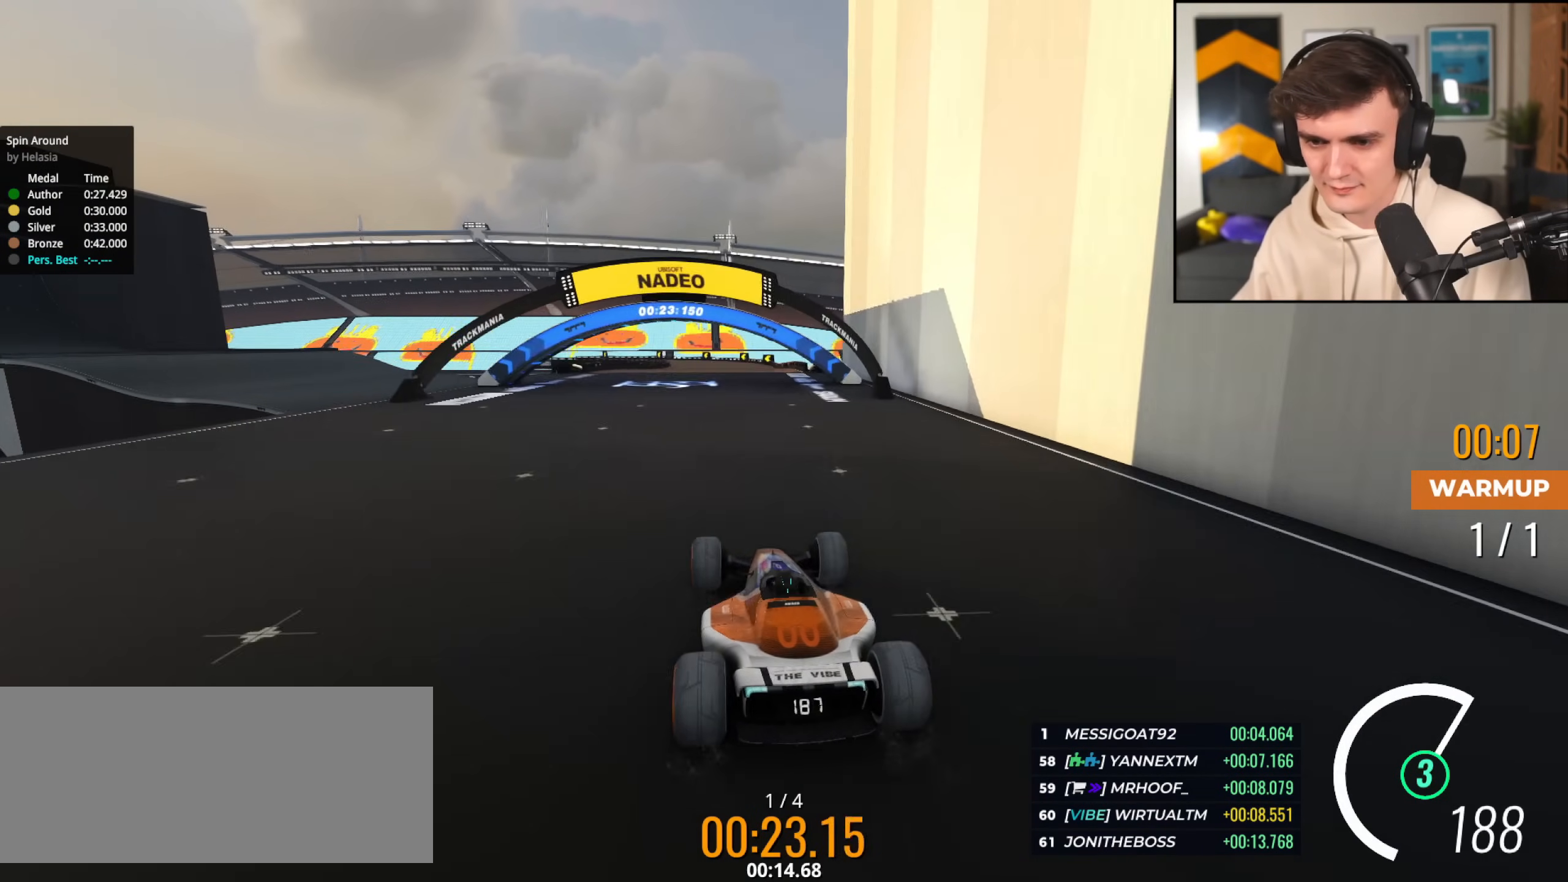
{"keys": ["up"], "events": []}
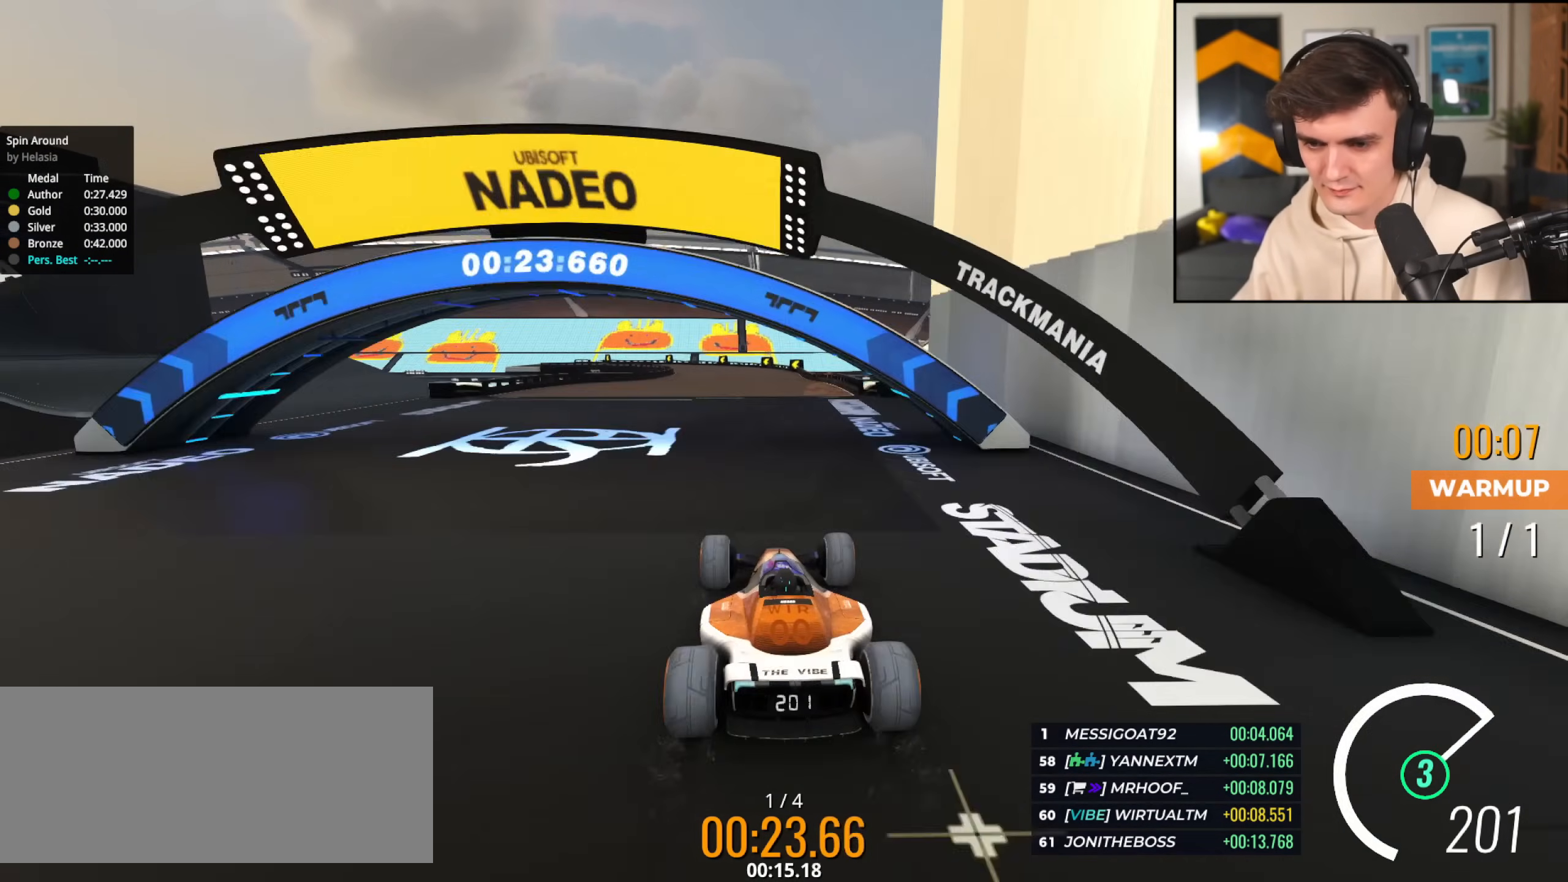
{"keys": ["up"], "events": []}
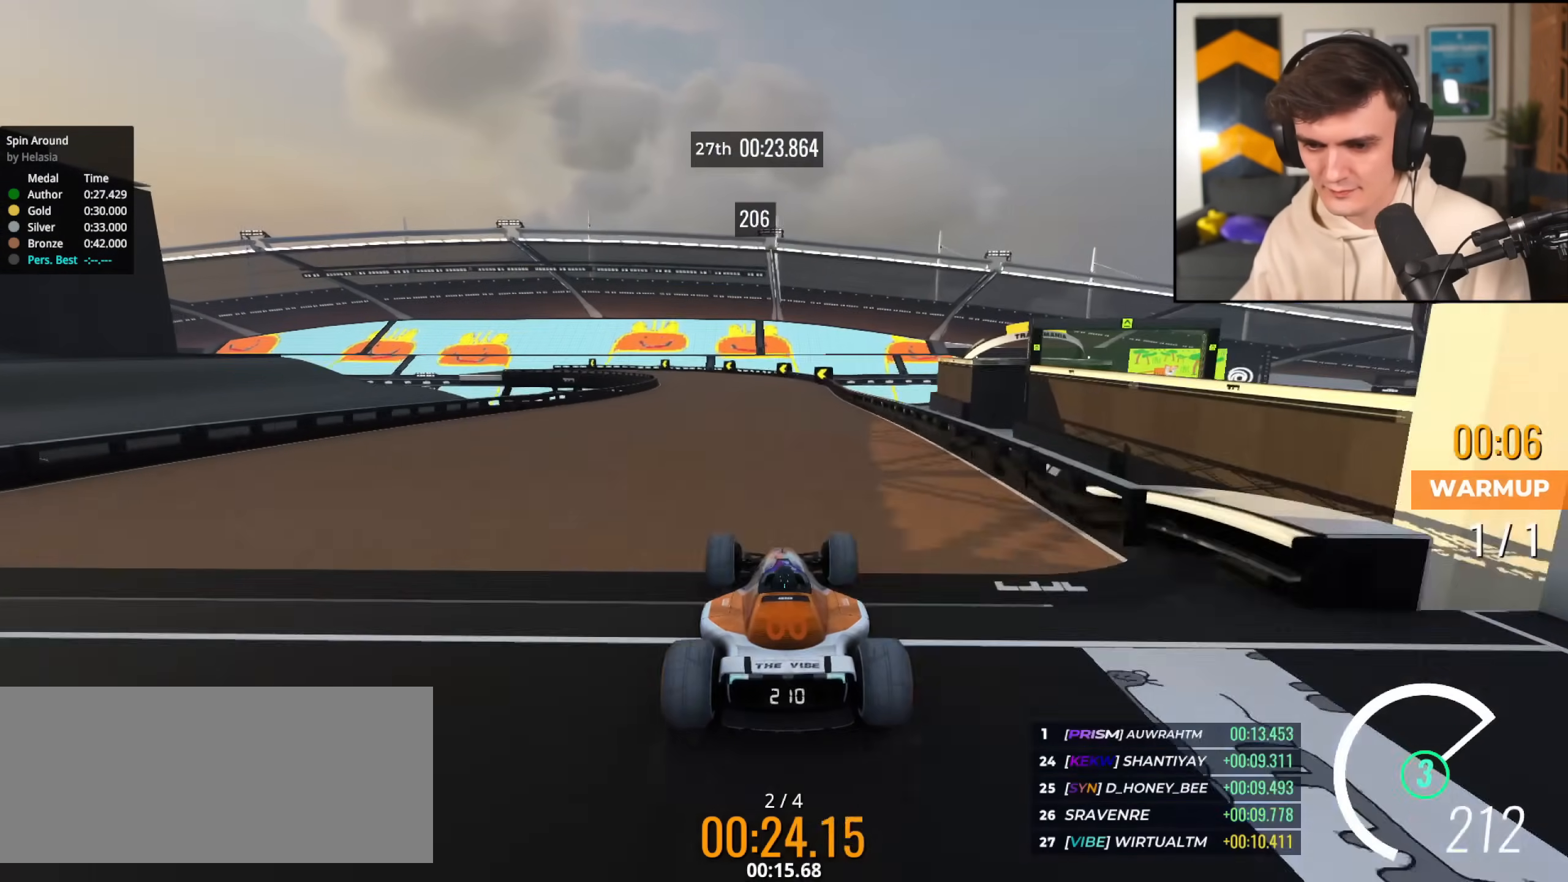
{"keys": ["up"], "events": [[384, "left", "down"], [434, "left", "up"]]}
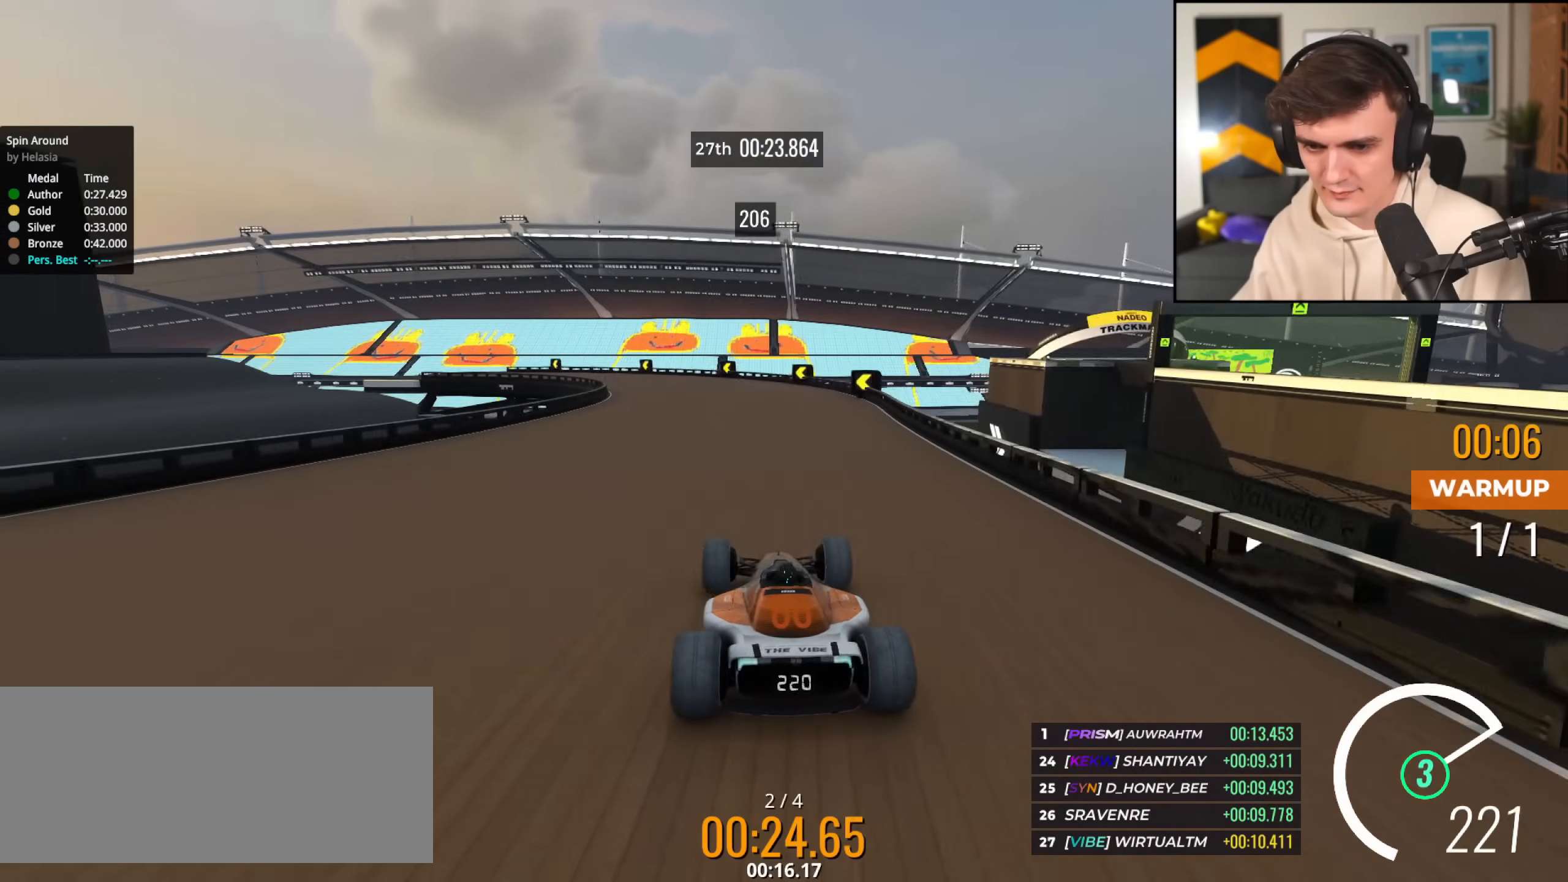
{"keys": ["up"], "events": [[317, "left", "down"], [400, "left", "up"]]}
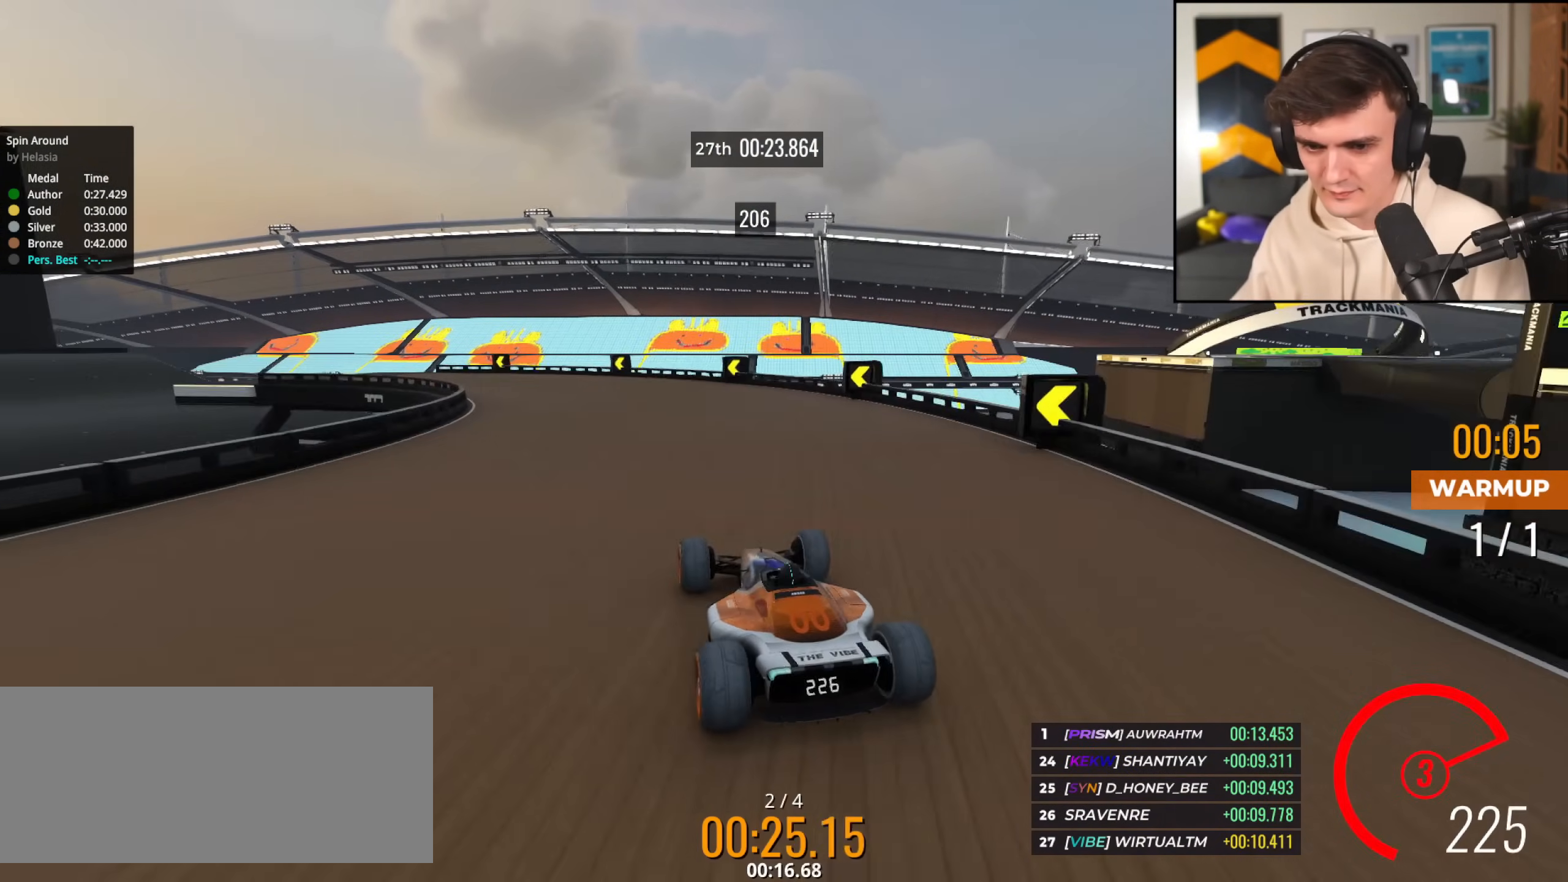
{"keys": ["left", "up"], "events": [[34, "left", "down"]]}
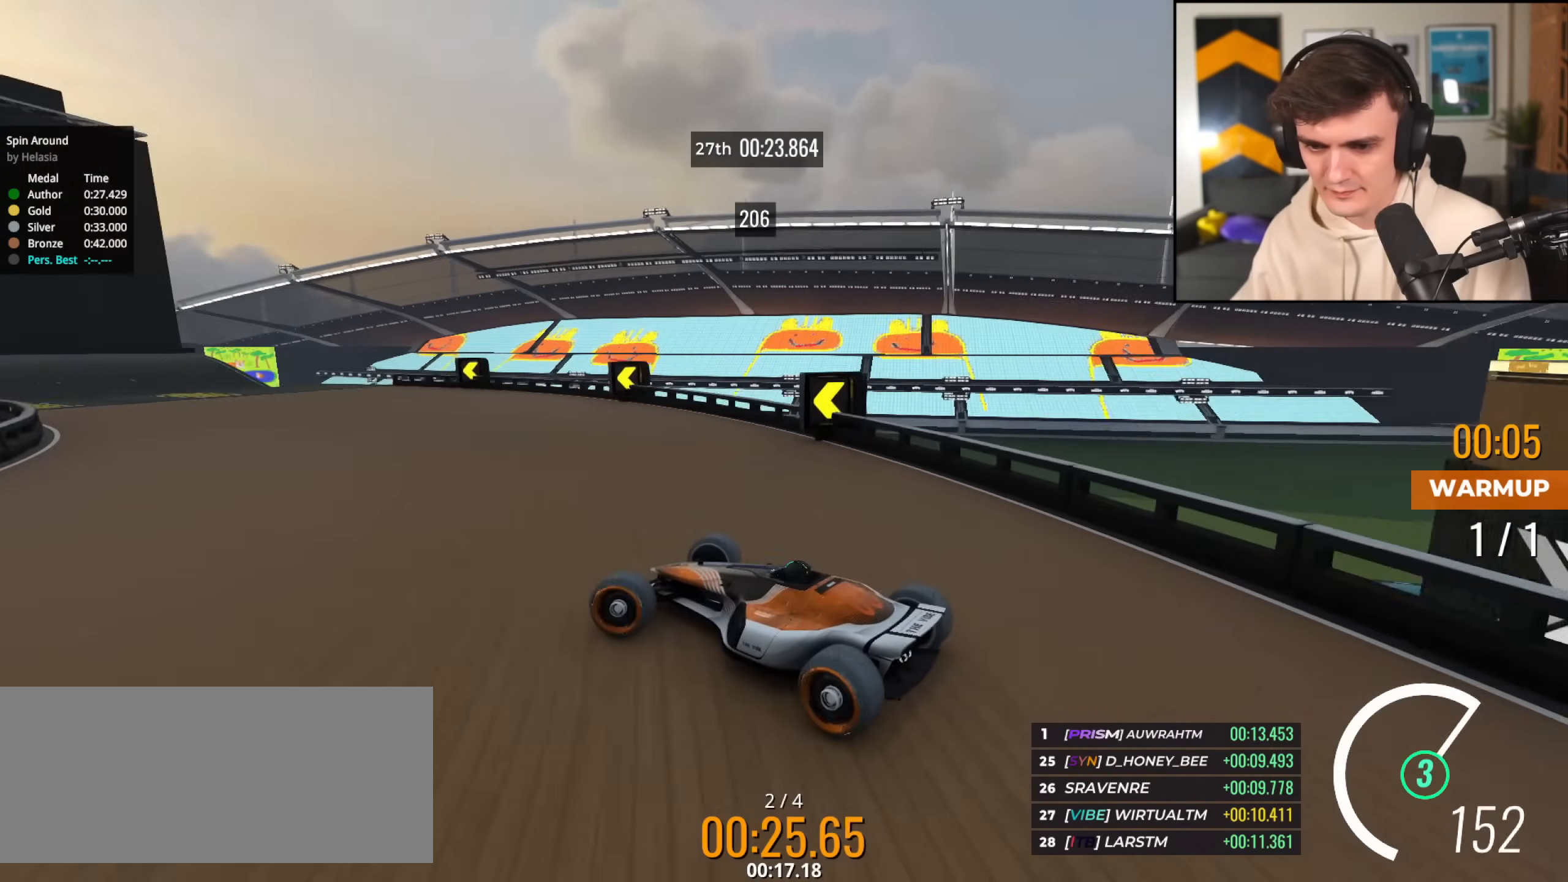
{"keys": ["right", "up"], "events": [[283, "left", "up"], [434, "right", "down"]]}
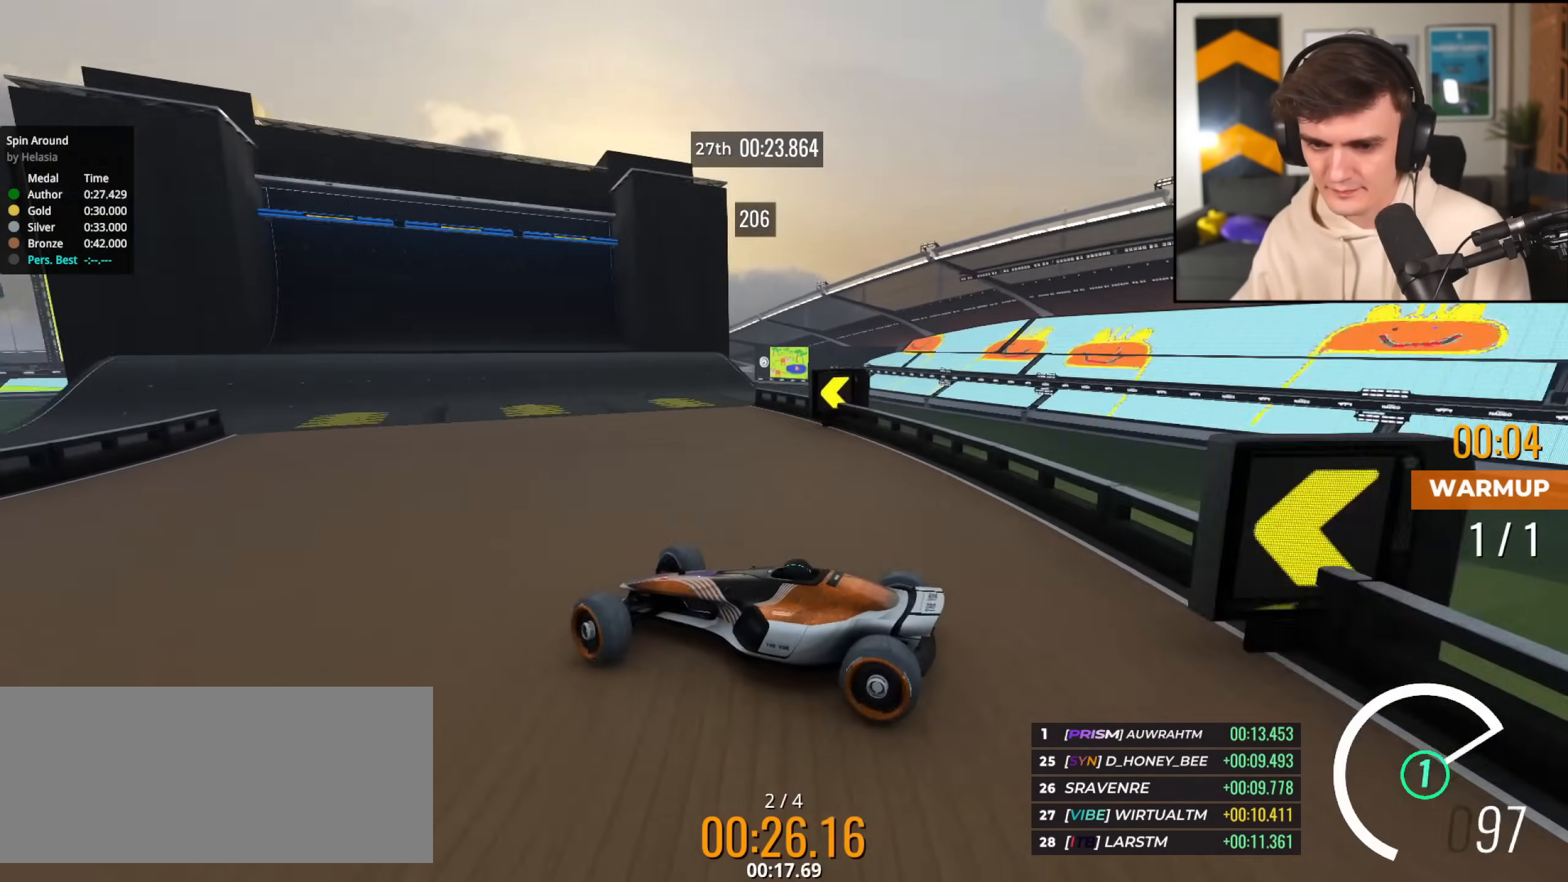
{"keys": ["right", "up"], "events": [[117, "right", "up"], [217, "right", "down"]]}
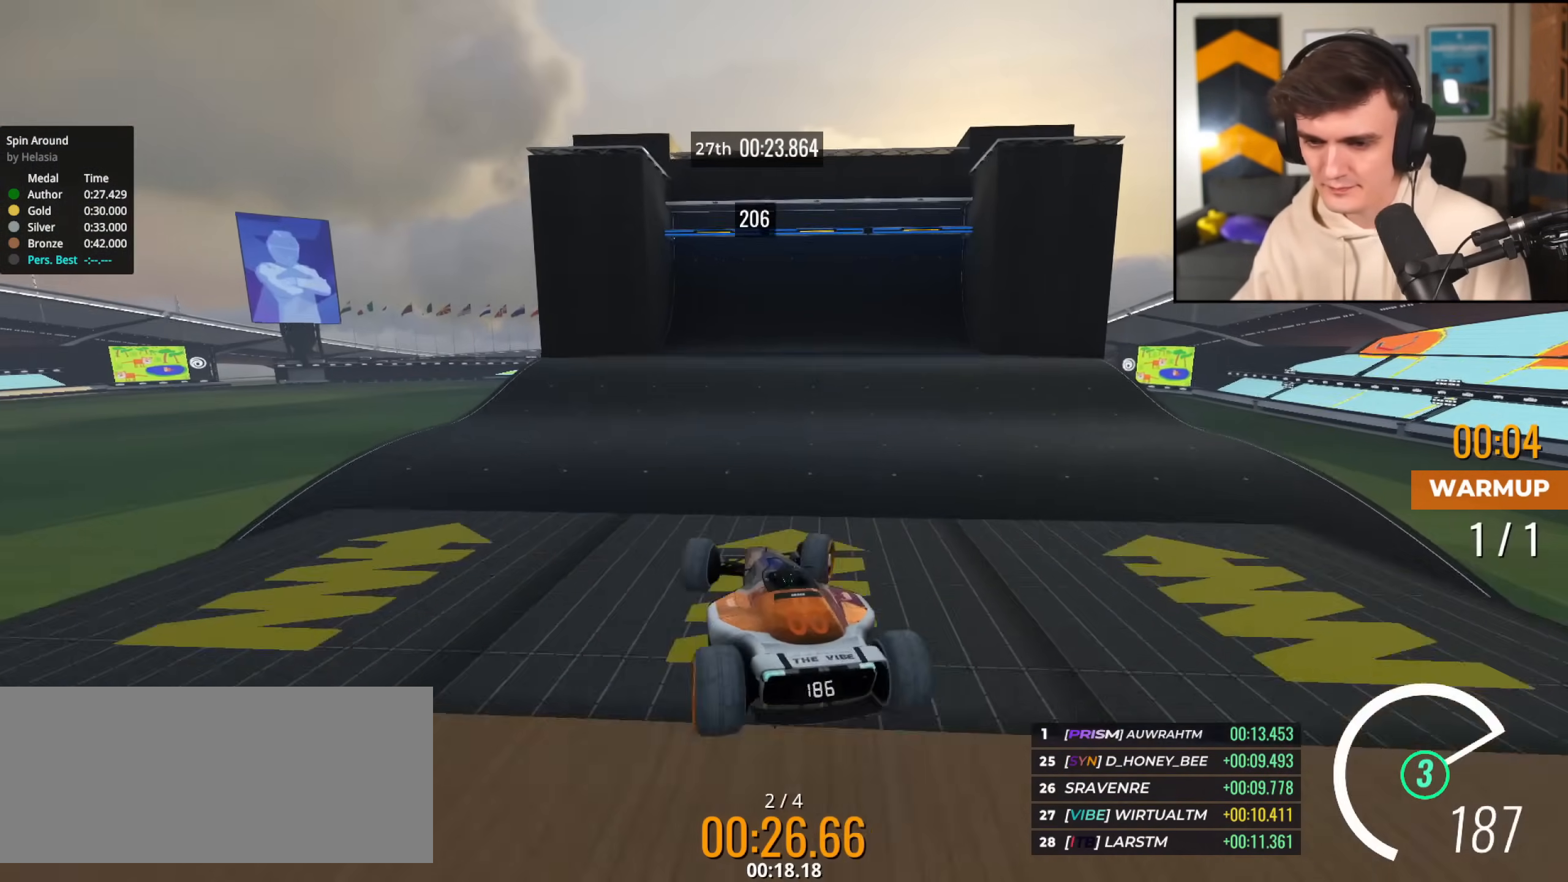
{"keys": ["right", "up"], "events": [[33, "right", "up"], [83, "left", "down"], [367, "left", "up"], [417, "right", "down"]]}
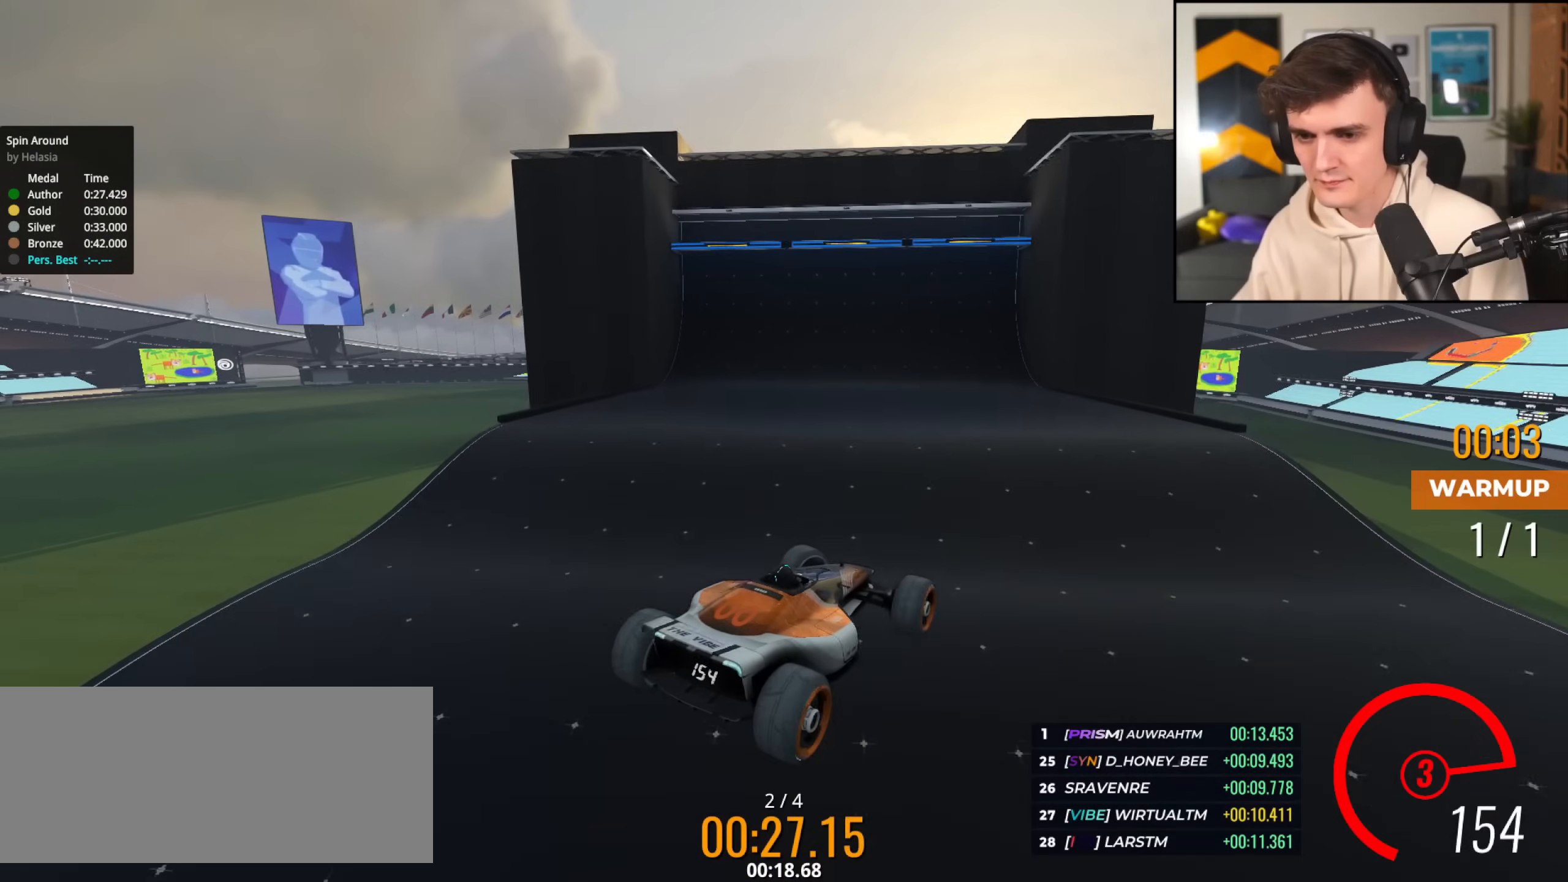
{"keys": [], "events": [[100, "right", "up"], [284, "up", "up"]]}
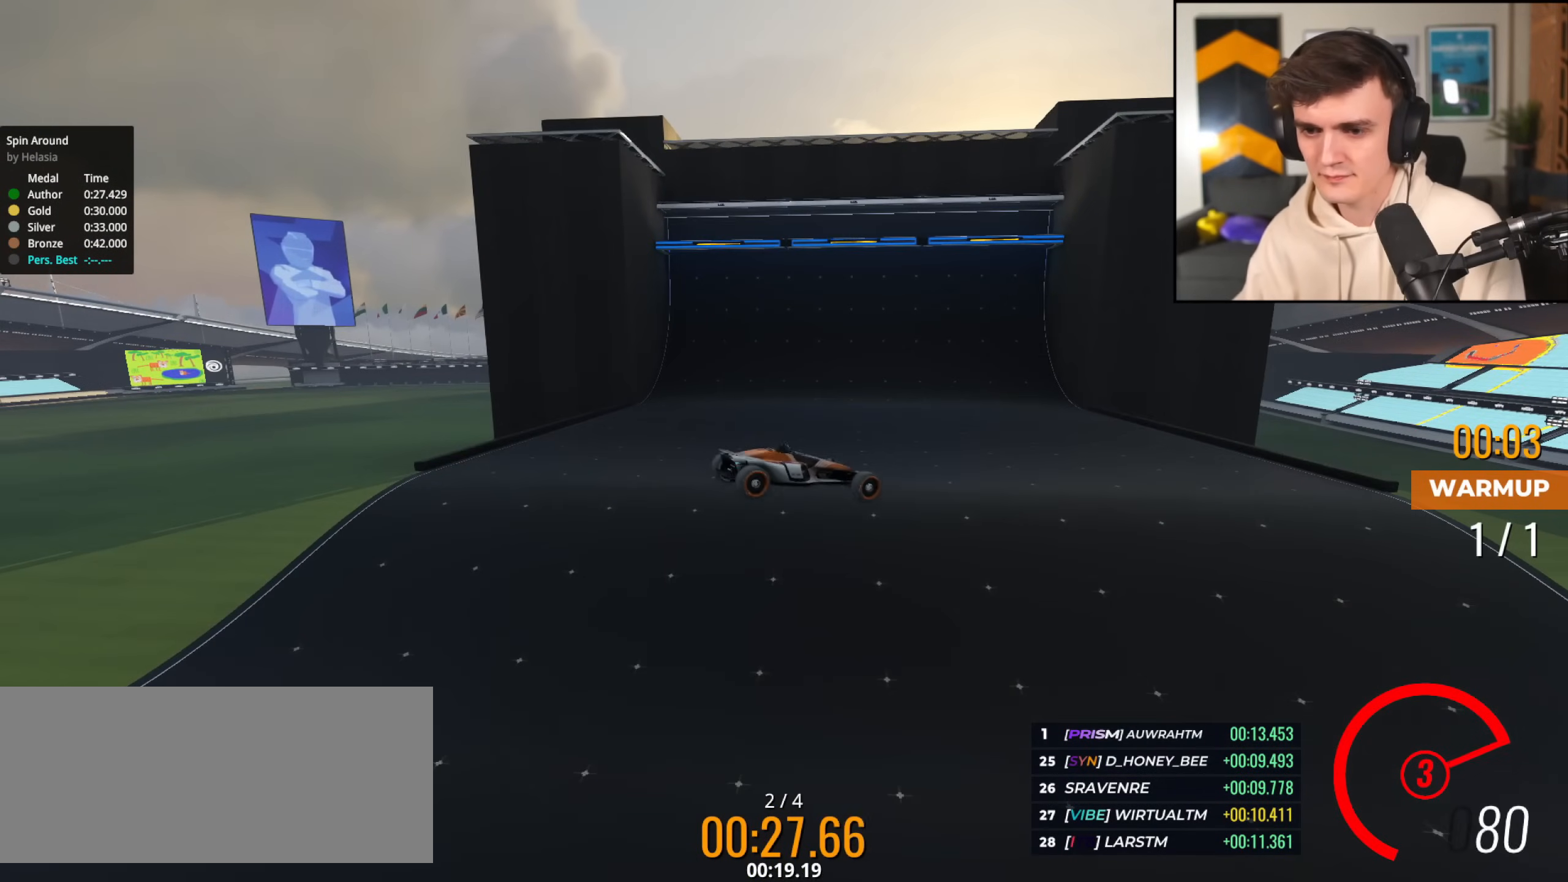
{"keys": [], "events": []}
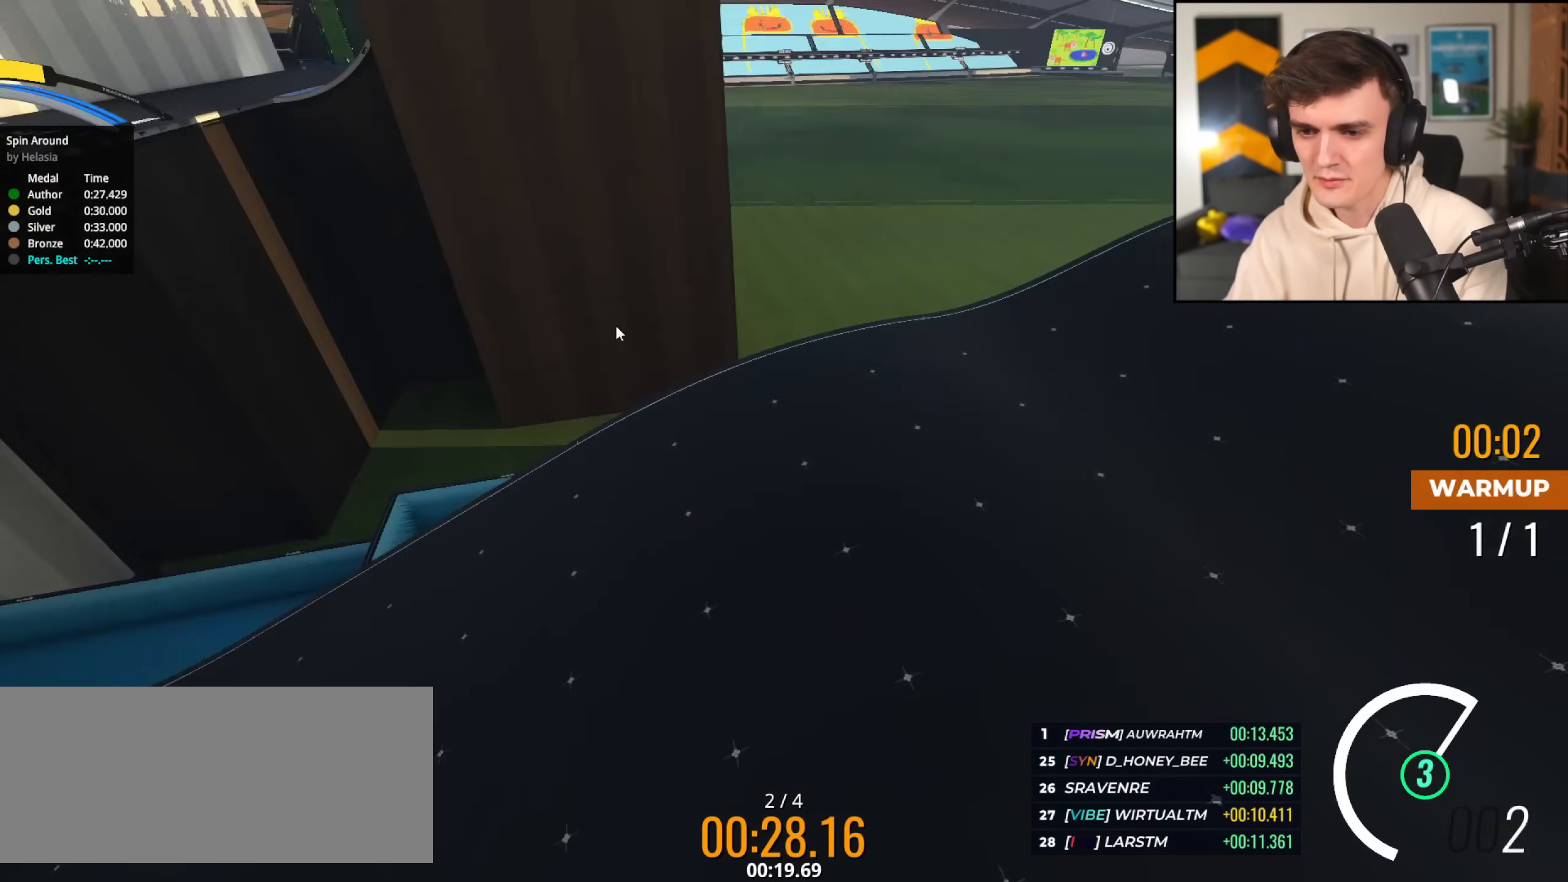
{"keys": ["up"], "events": [[134, "right", "down"], [217, "up", "down"], [367, "right", "up"]]}